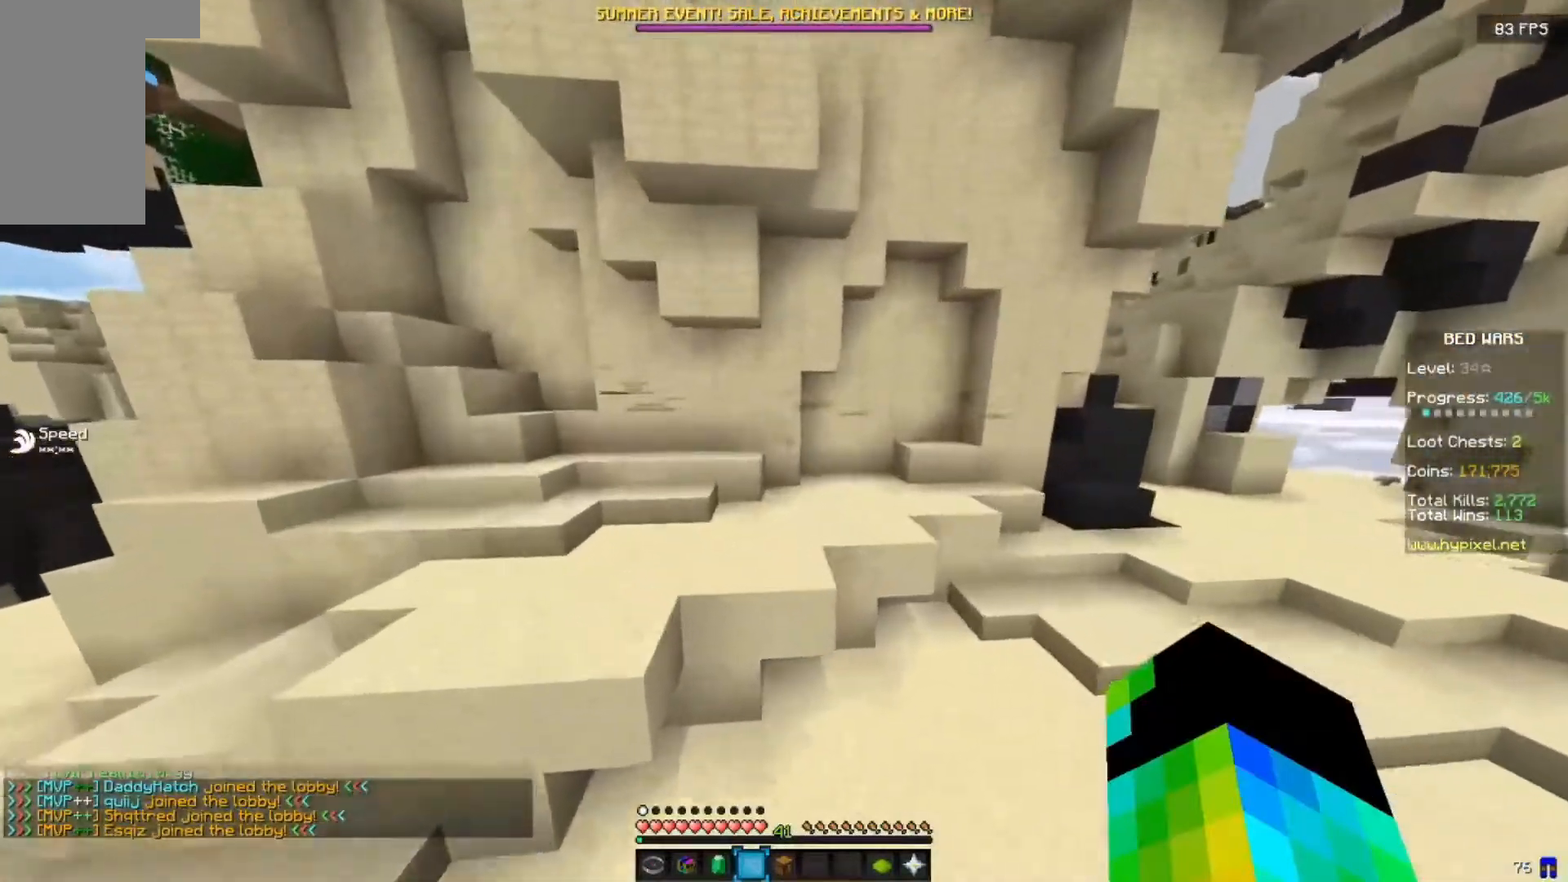
Gameplay with keyboard and mouse; each line is a JSON object with the keys and mouse buttons held at the frame after it. "events" lists presses ("down") and releases ("up") of "a", "d", "s", "w", "mouse_left" and "mouse_right" between this image and that frame as [ms after this image, input, new state], when the widget could be followed in between. "mouse_left", "mouse_right" = the "left", "right" buttons of the "mouse" list. No other keys are recorded. Fast repeated clicks can show as one long hold. Mouse movement is not recorded.
{"keys": [], "mouse": [], "events": []}
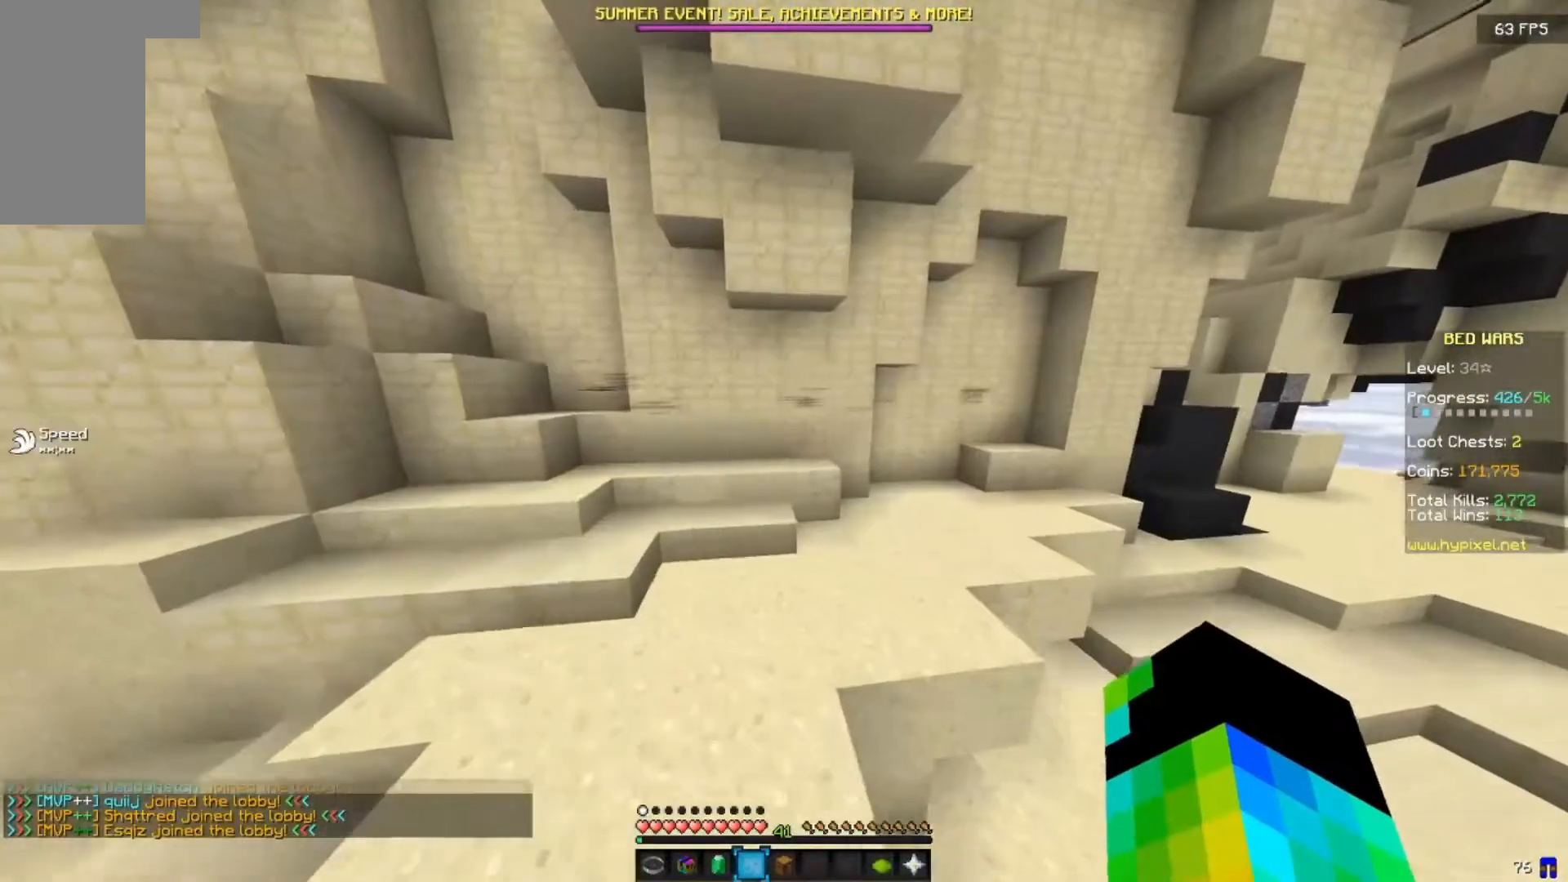
{"keys": ["d"], "mouse": [], "events": [[467, "d", "down"]]}
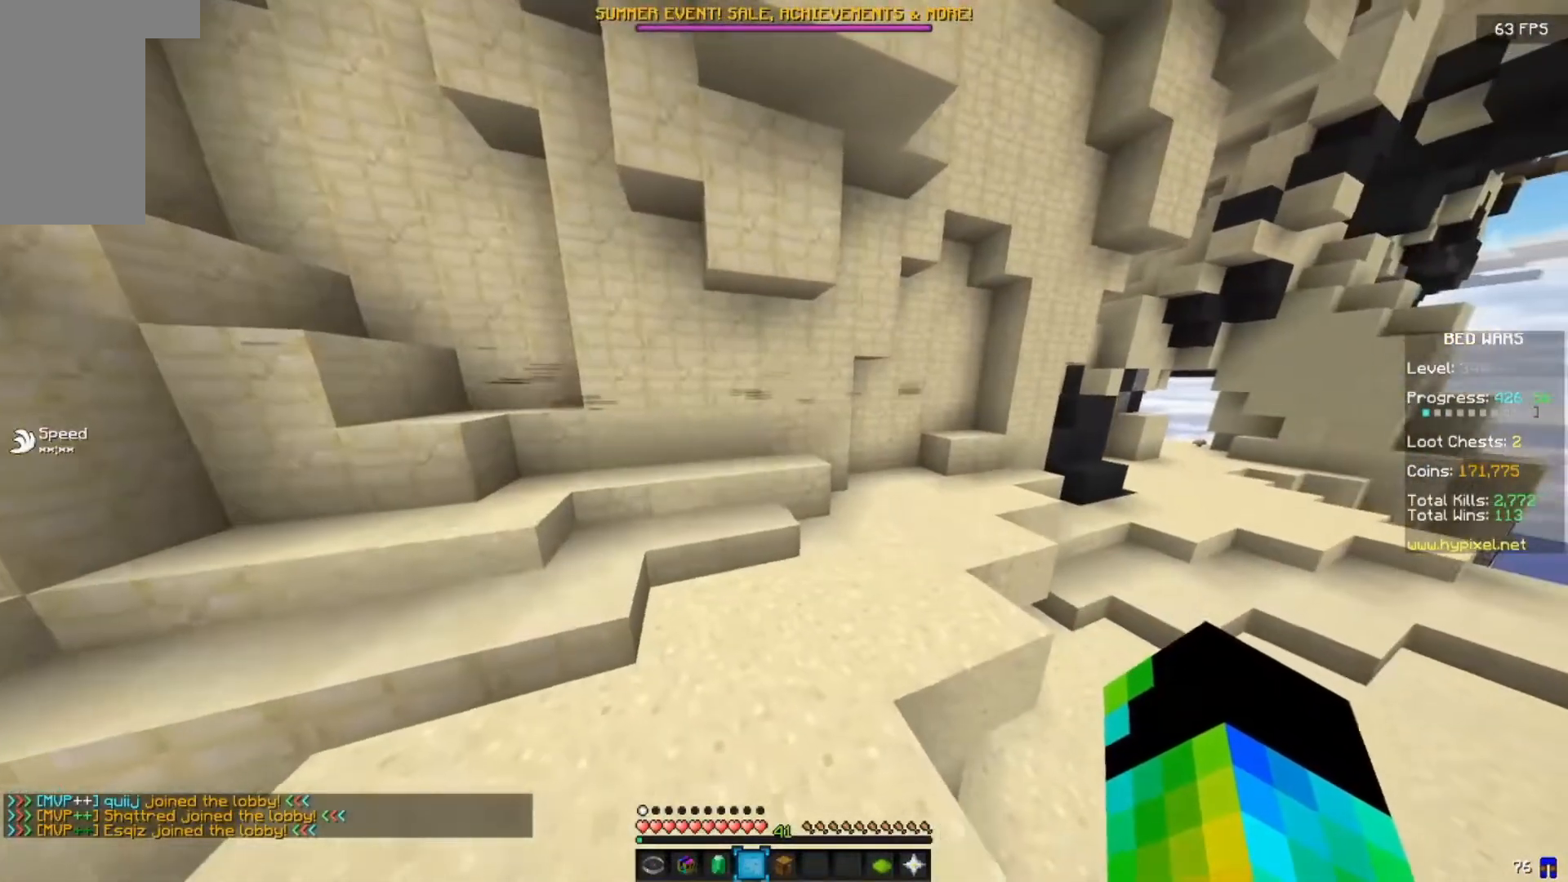
{"keys": ["d"], "mouse": [], "events": []}
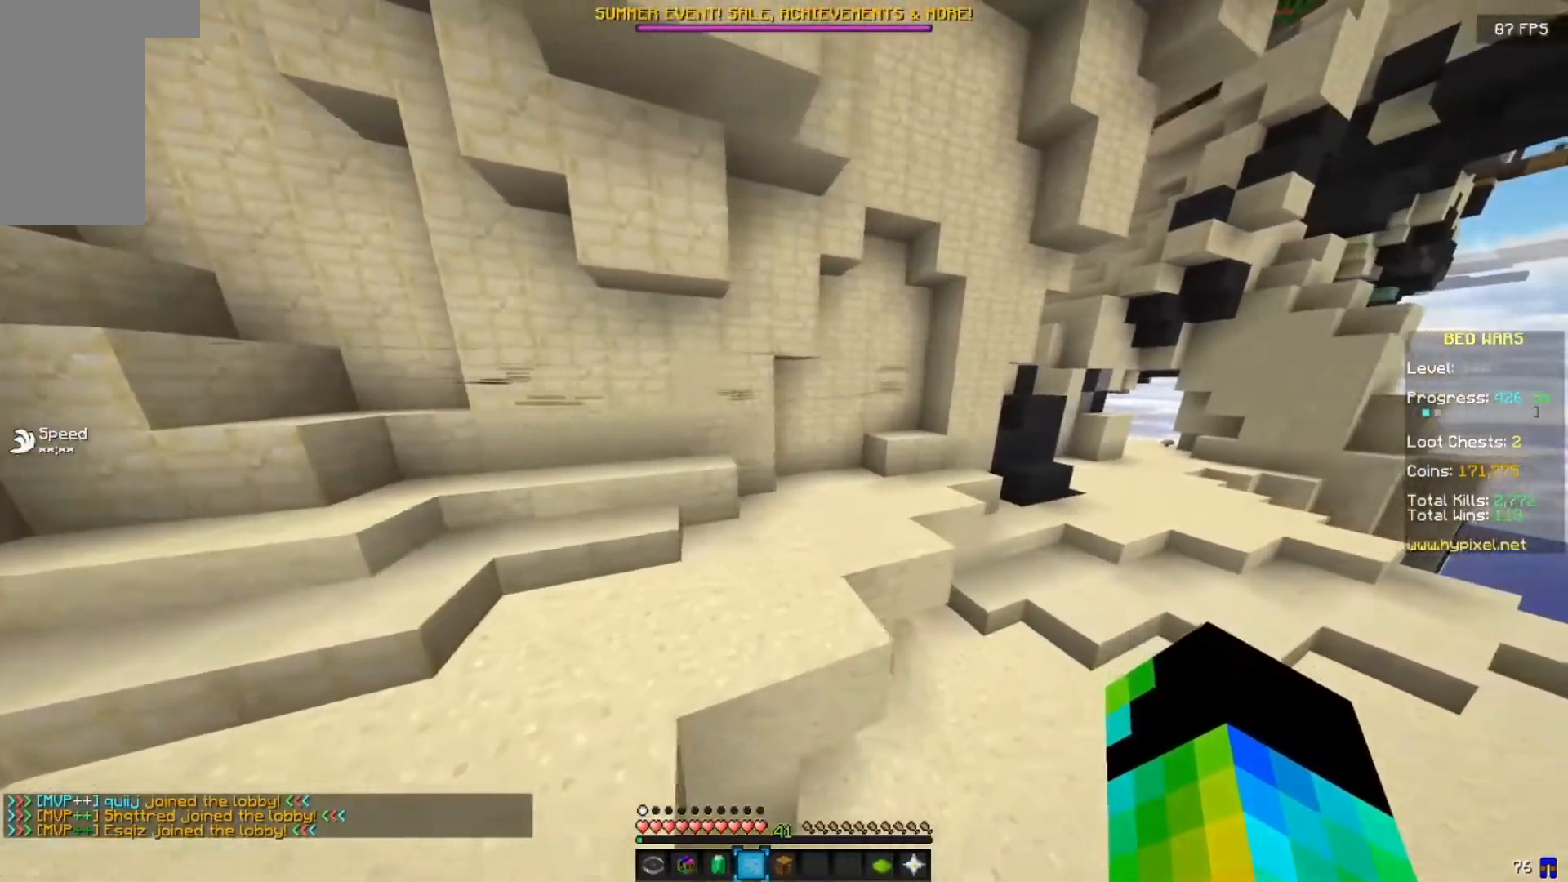
{"keys": ["d"], "mouse": [], "events": []}
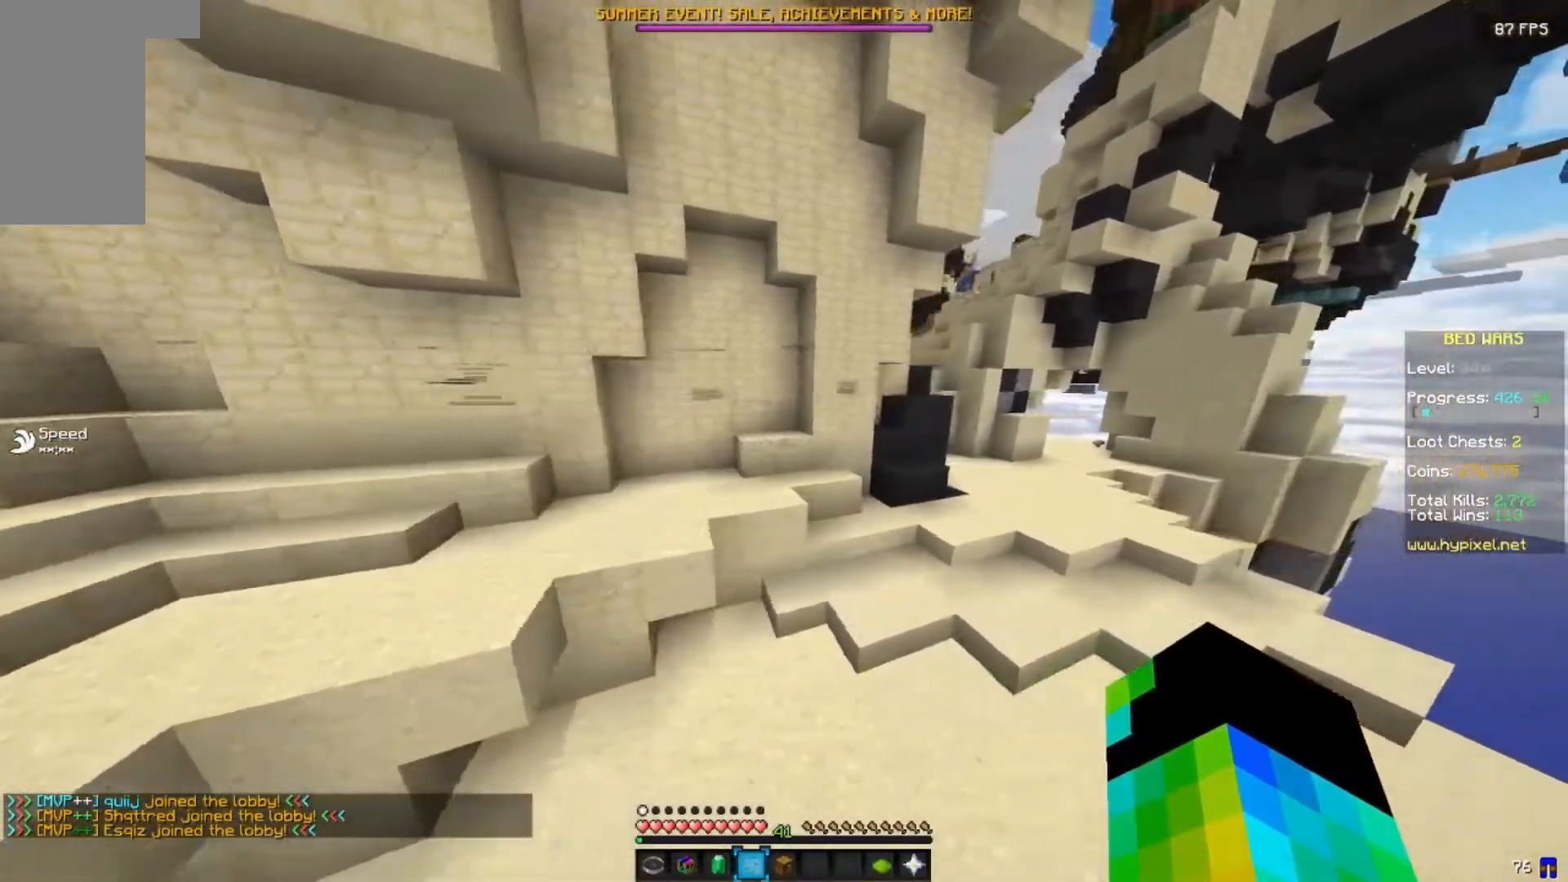
{"keys": [], "mouse": [], "events": [[333, "d", "up"]]}
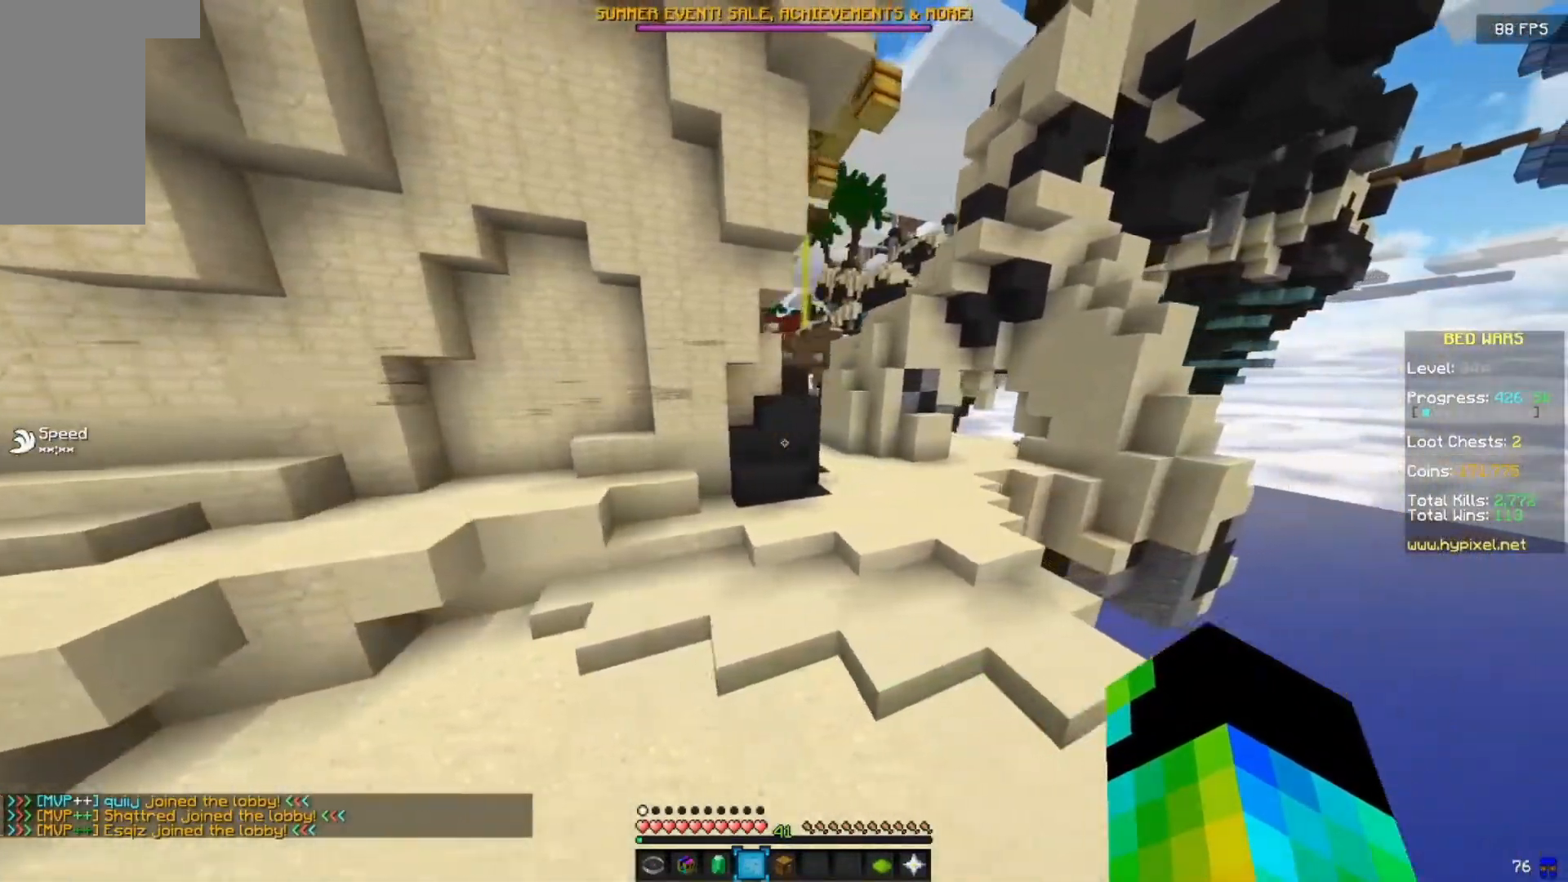
{"keys": ["a", "w"], "mouse": [], "events": [[183, "a", "down"], [400, "w", "down"]]}
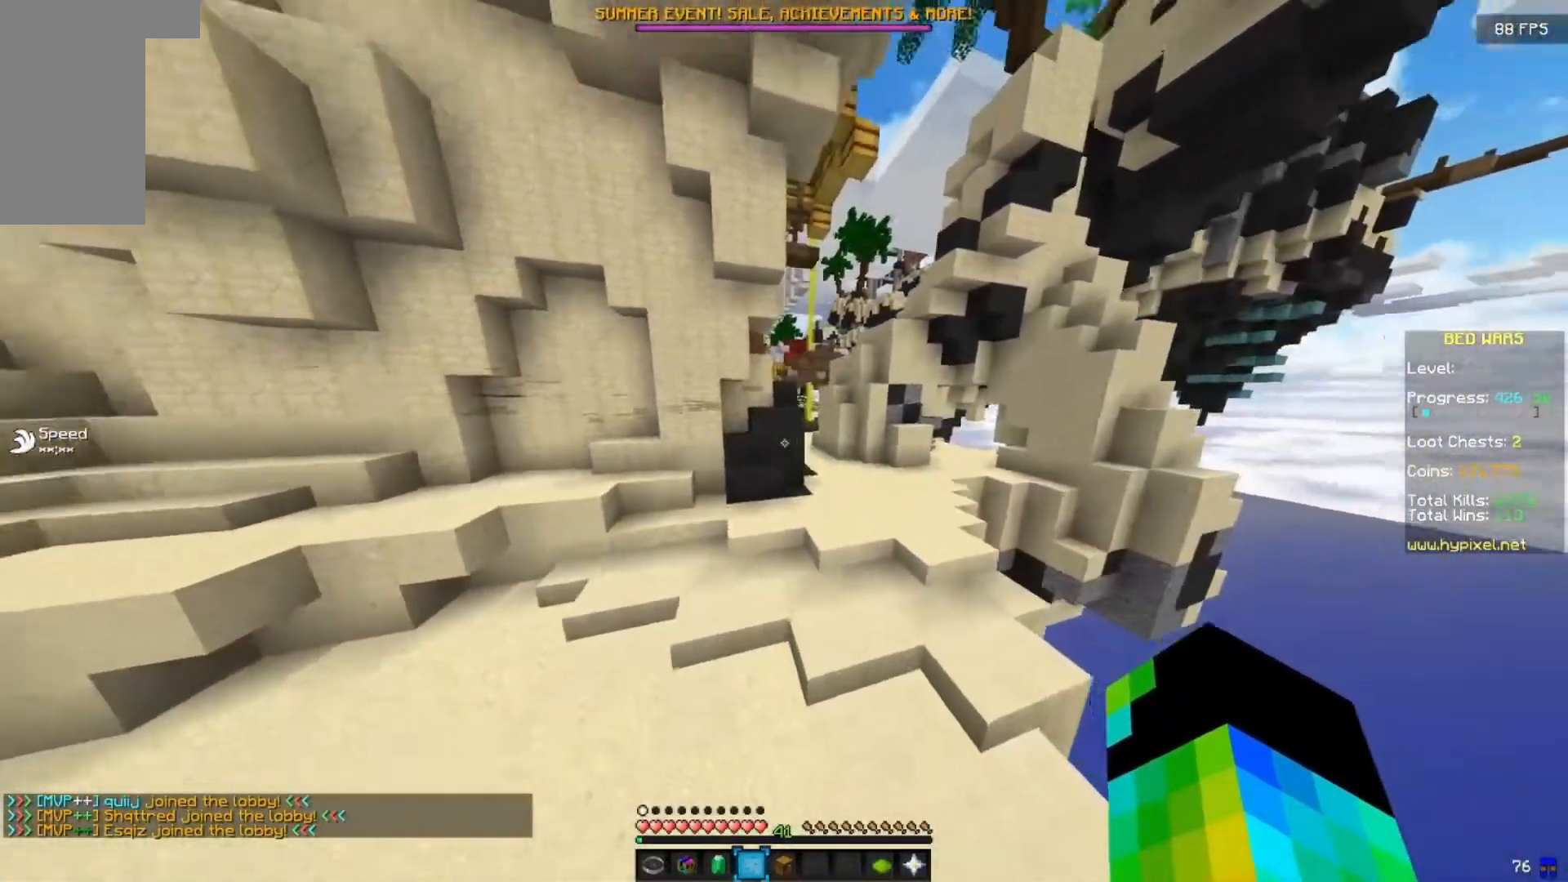
{"keys": ["a"], "mouse": [], "events": [[183, "w", "up"]]}
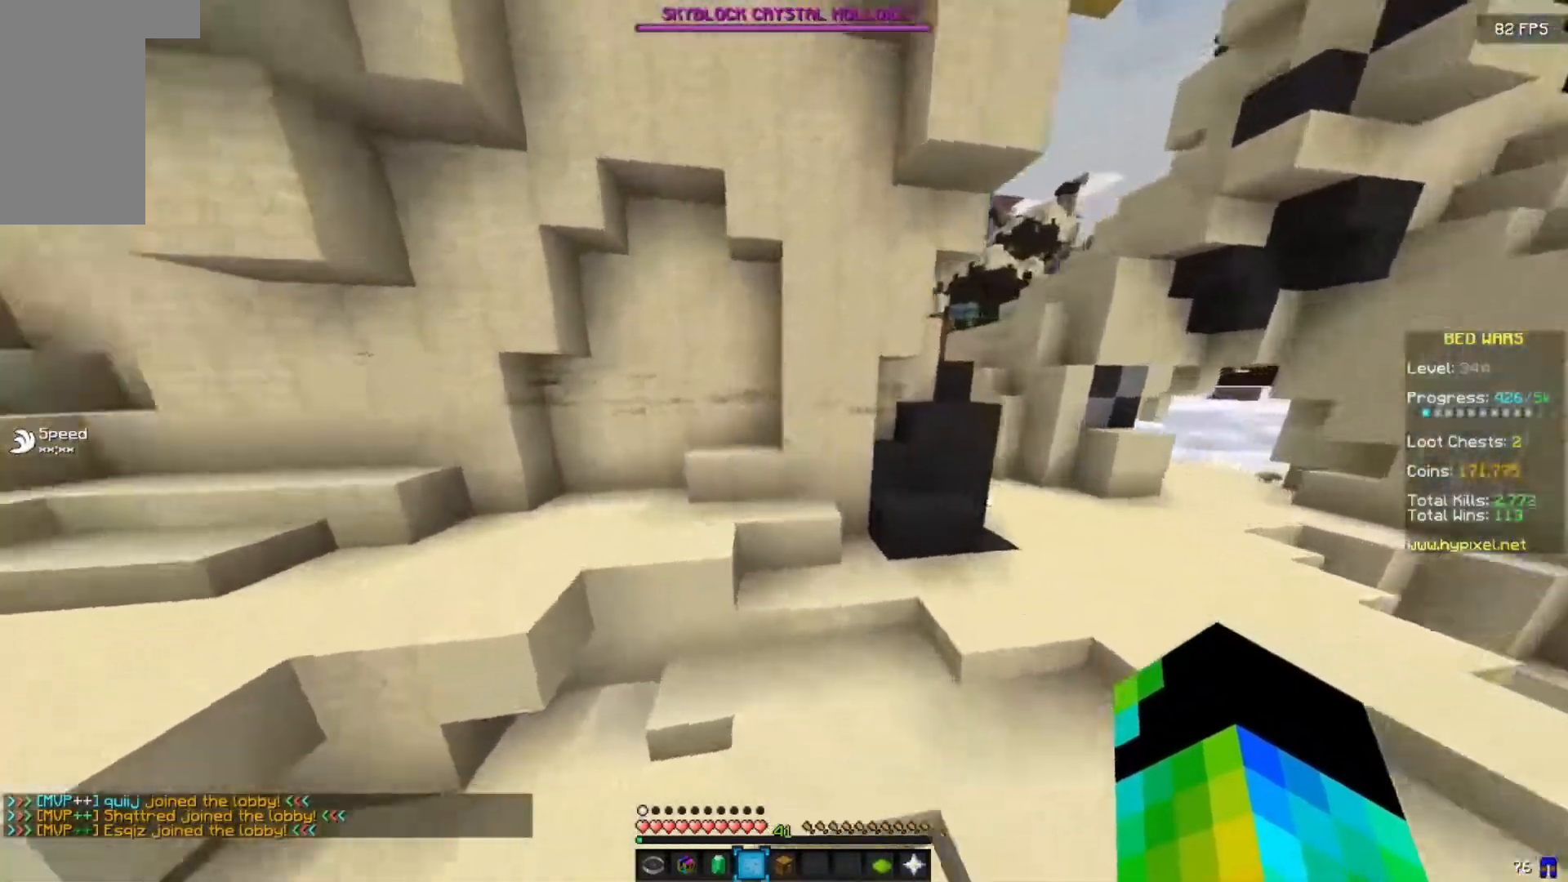
{"keys": ["a", "w"], "mouse": ["left"], "events": [[283, "w", "down"], [450, "mouse_left", "down"]]}
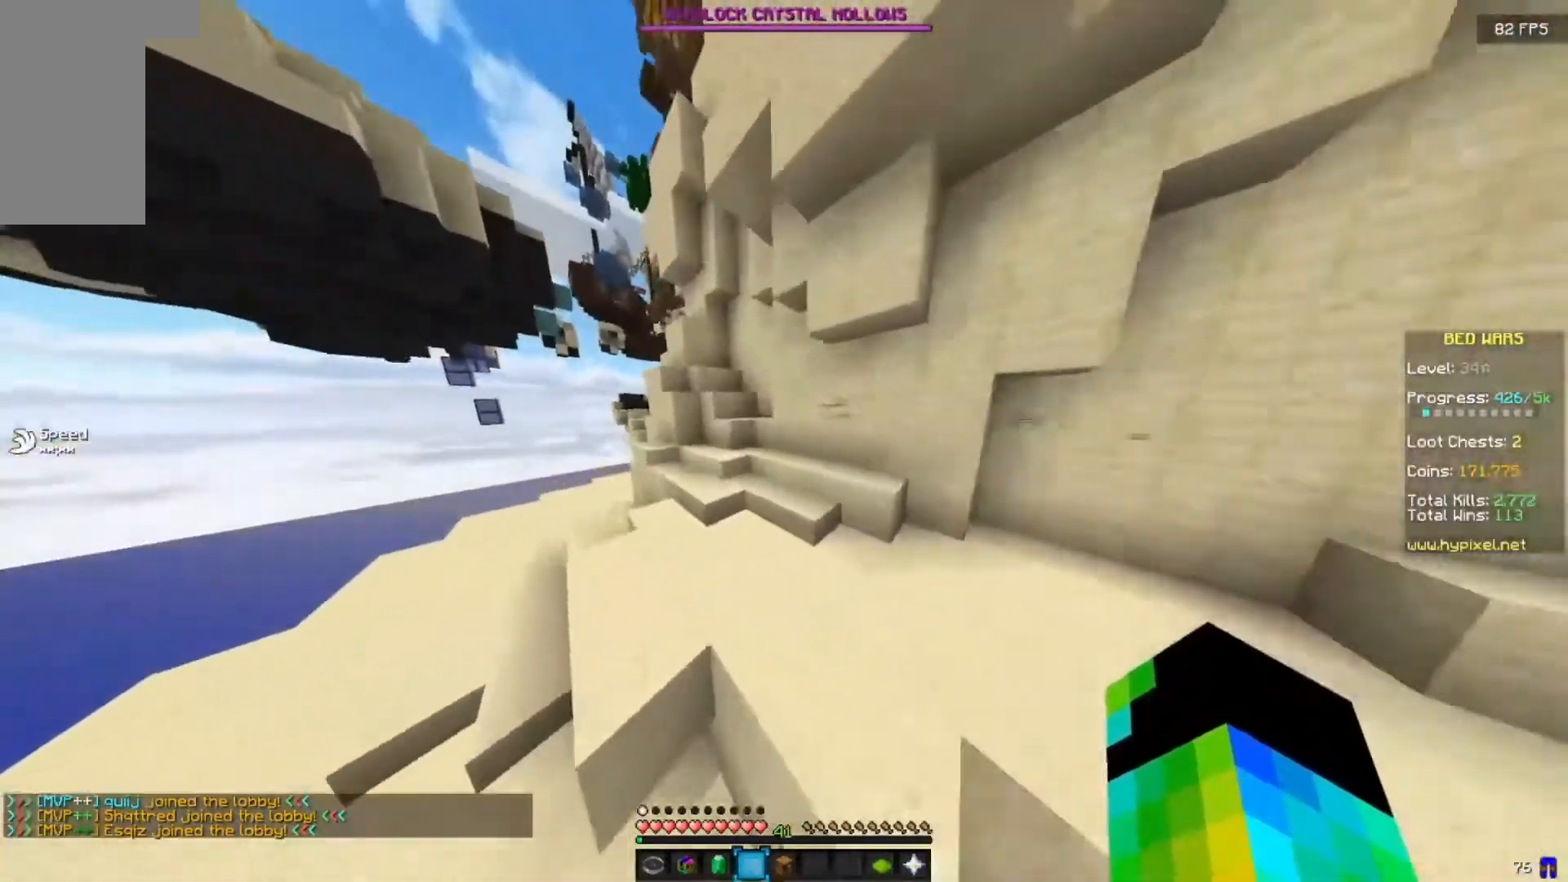
{"keys": [], "mouse": ["left"], "events": [[17, "a", "up"], [100, "mouse_left", "up"], [133, "a", "down"], [133, "w", "up"], [367, "a", "up"], [433, "mouse_left", "down"]]}
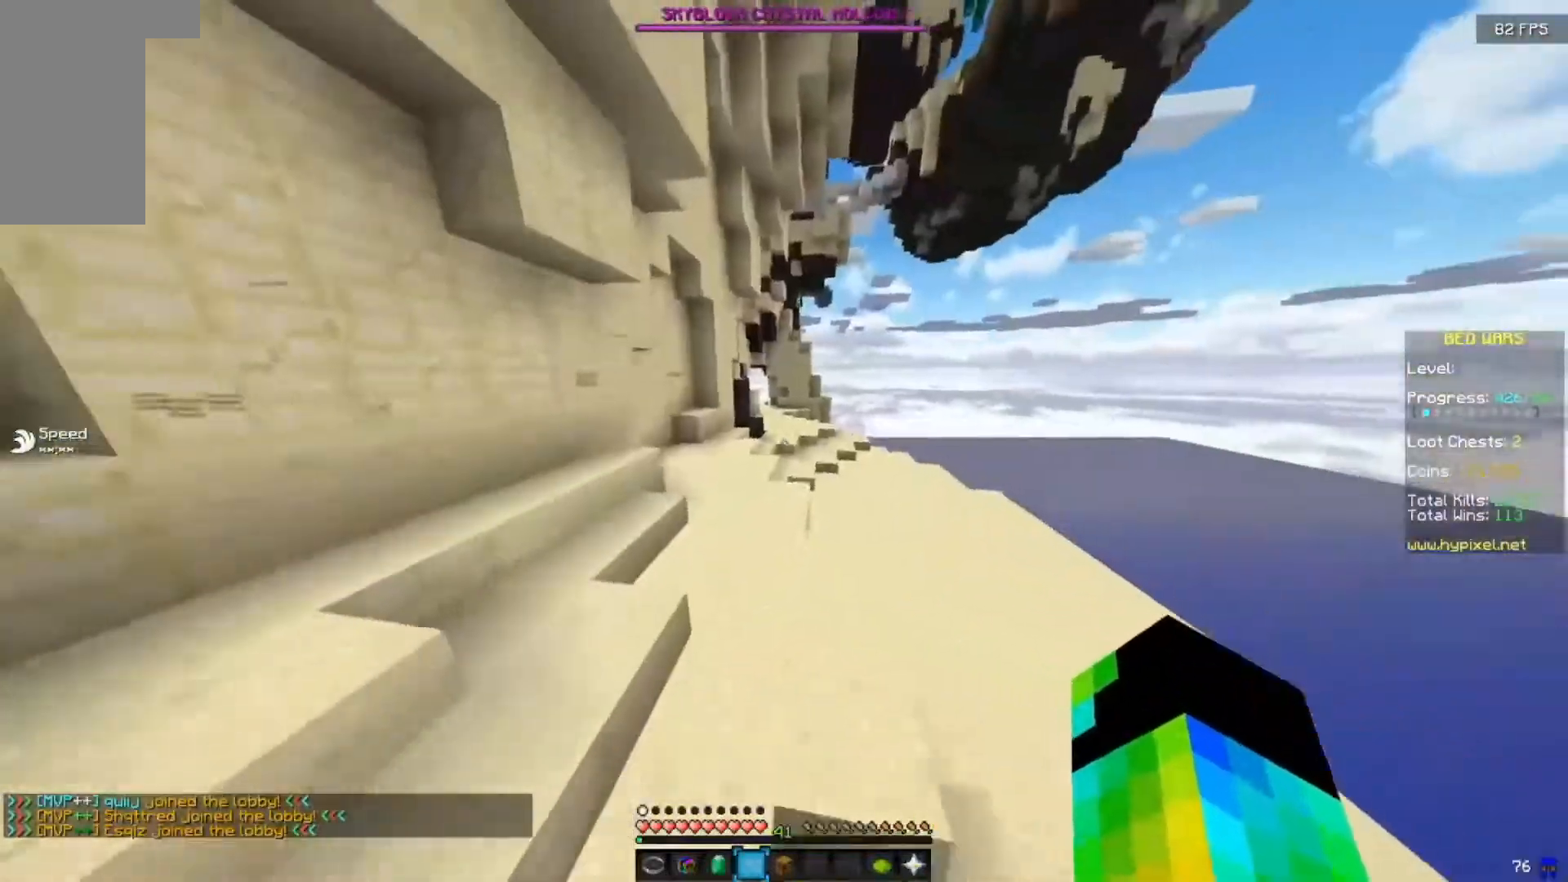
{"keys": ["w"], "mouse": [], "events": [[83, "mouse_left", "up"], [167, "w", "down"]]}
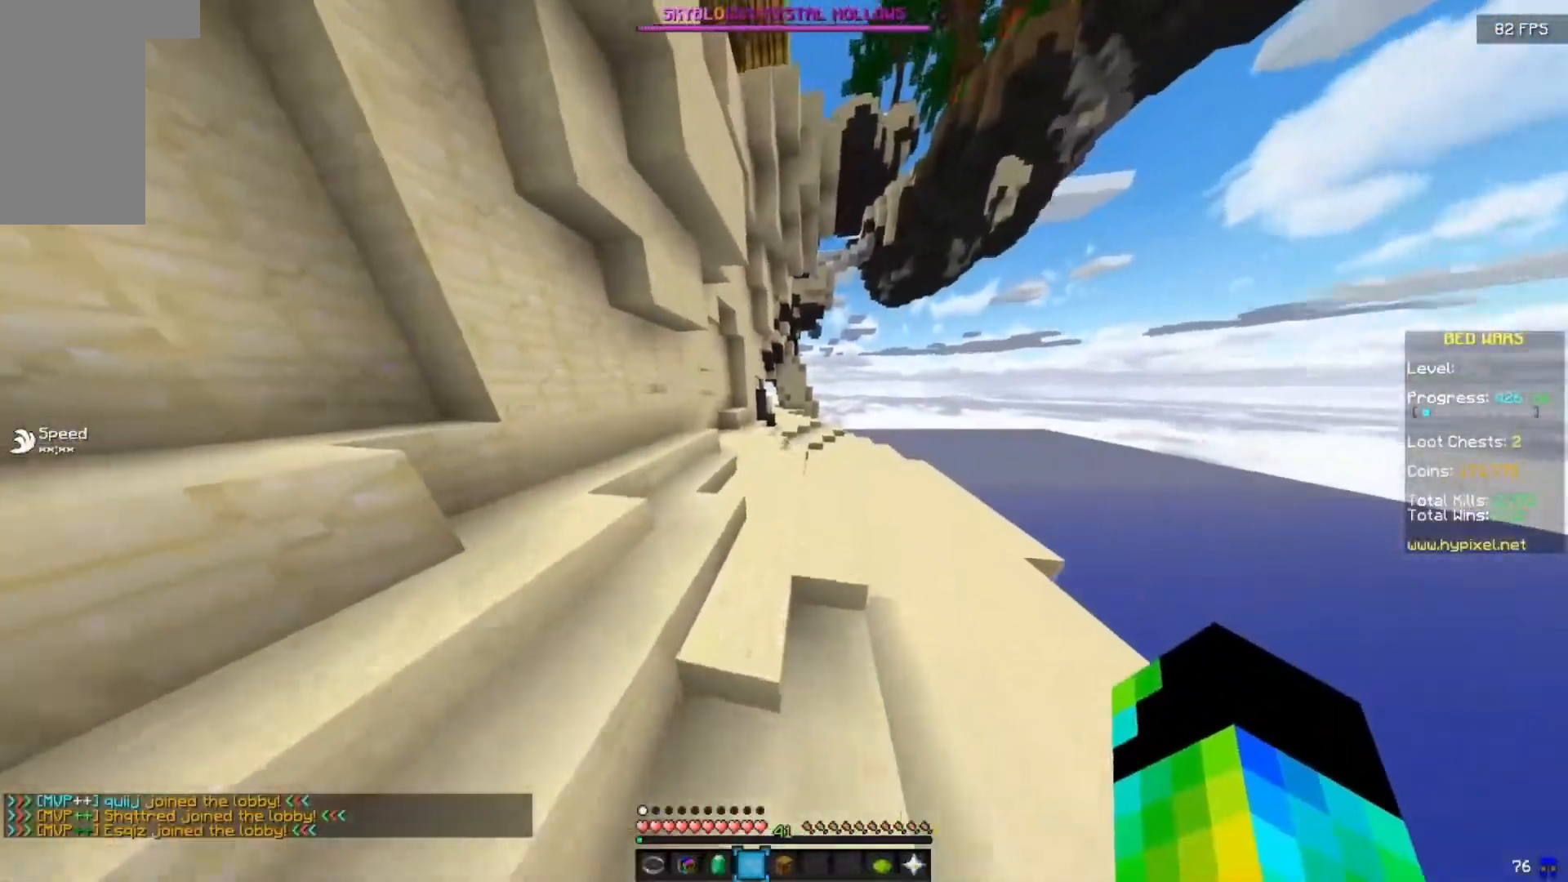
{"keys": [], "mouse": ["left"], "events": [[33, "mouse_left", "down"], [83, "w", "up"], [167, "mouse_left", "up"], [283, "mouse_left", "down"], [417, "mouse_left", "up"], [483, "mouse_left", "down"]]}
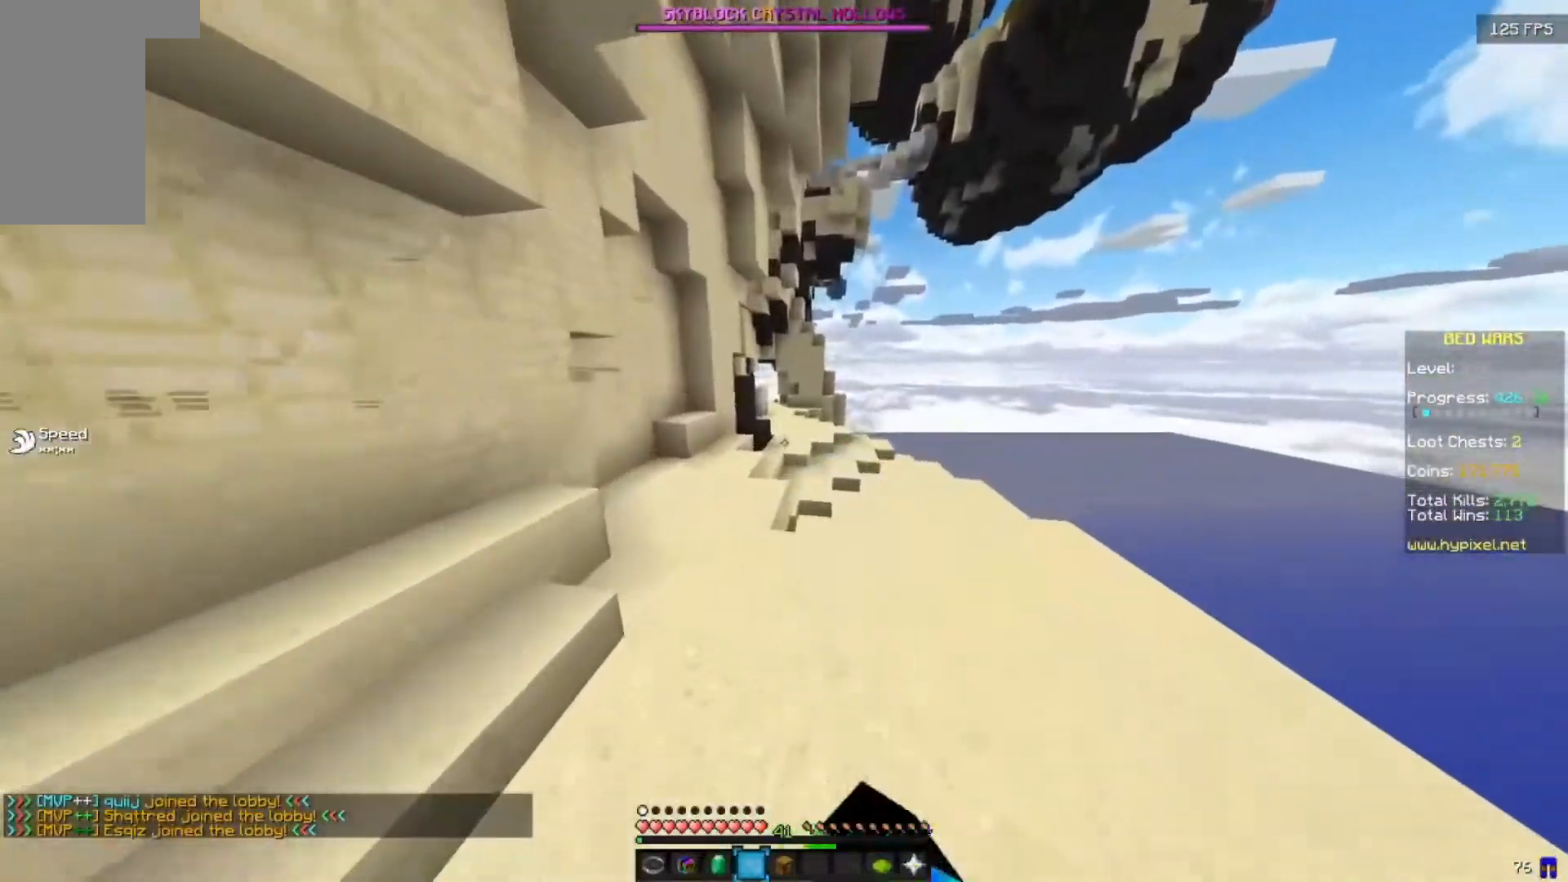
{"keys": ["a", "w"], "mouse": ["left"], "events": [[117, "mouse_left", "up"], [183, "mouse_left", "down"], [267, "w", "down"], [300, "mouse_left", "up"], [400, "mouse_left", "down"], [433, "a", "down"]]}
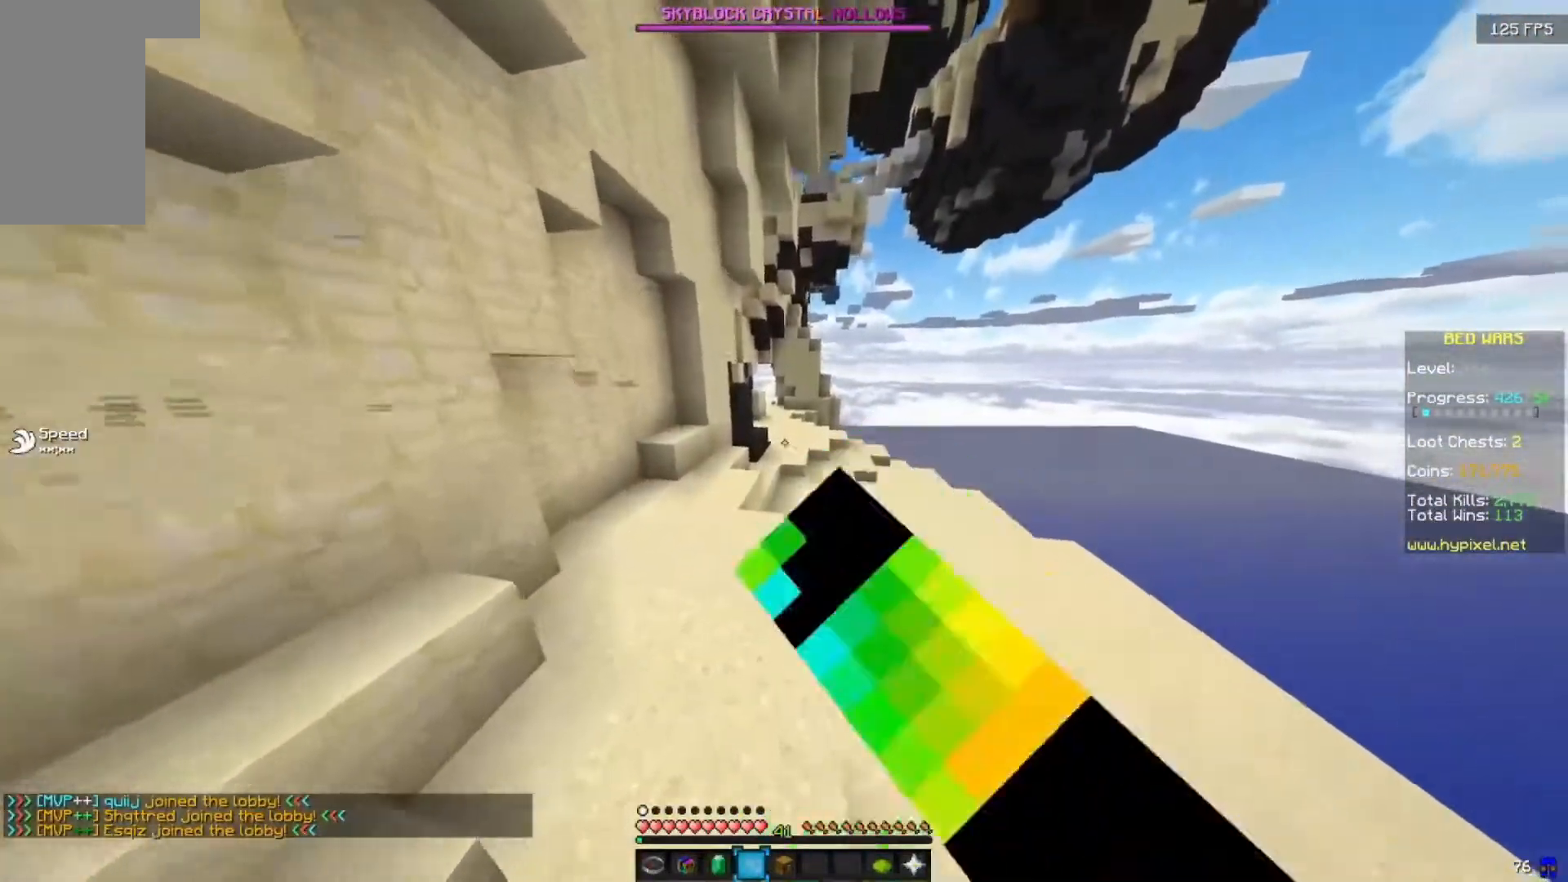
{"keys": ["a", "w"], "mouse": [], "events": [[100, "mouse_left", "up"]]}
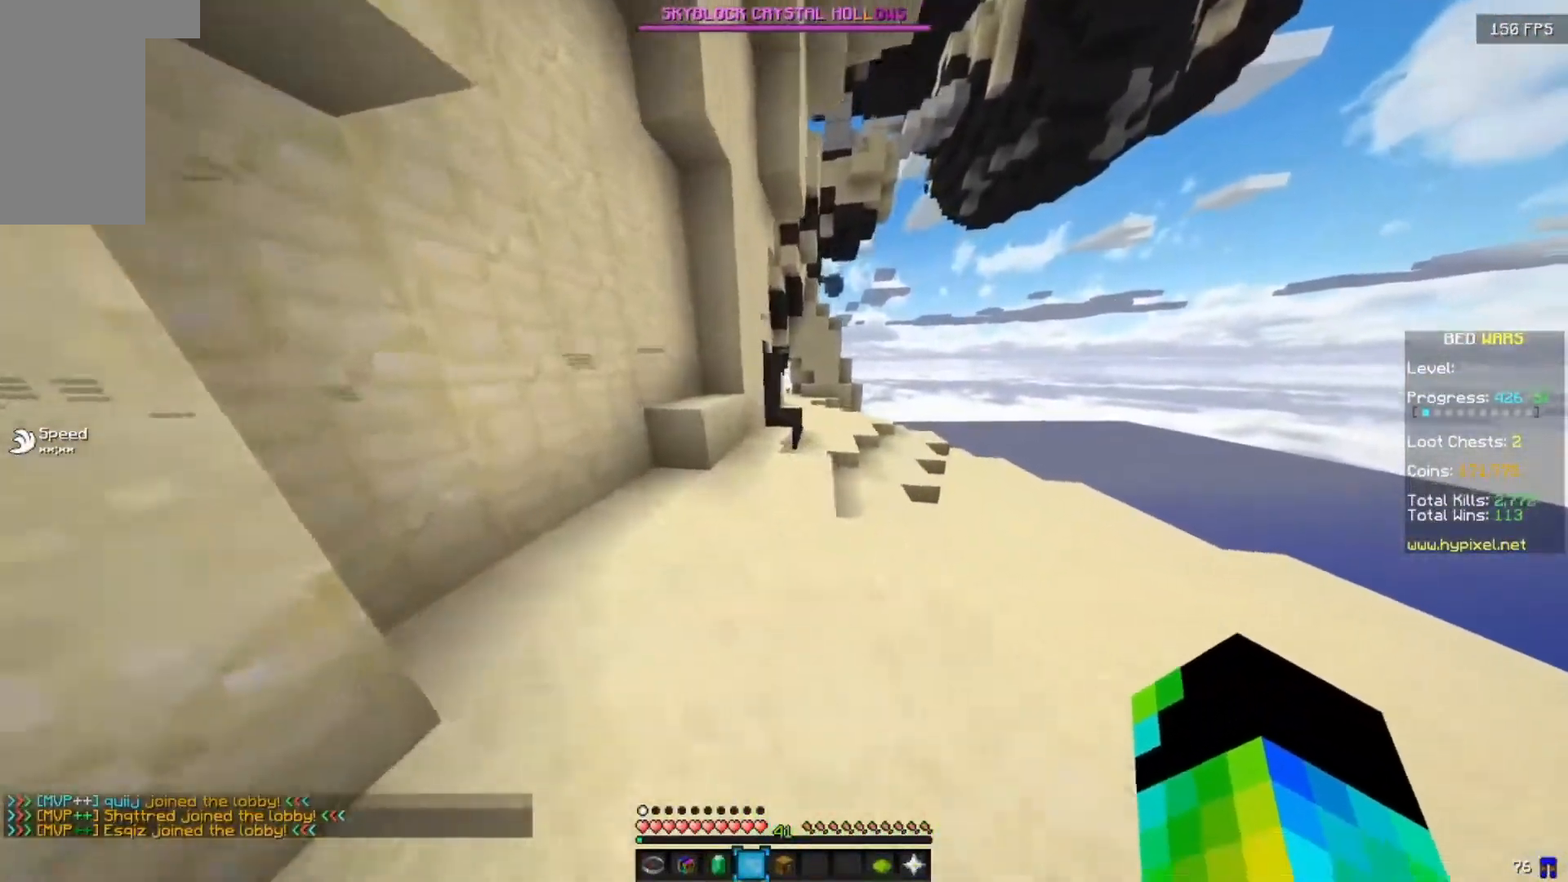
{"keys": [], "mouse": [], "events": [[50, "a", "up"], [100, "mouse_left", "down"], [300, "mouse_left", "up"], [467, "w", "up"]]}
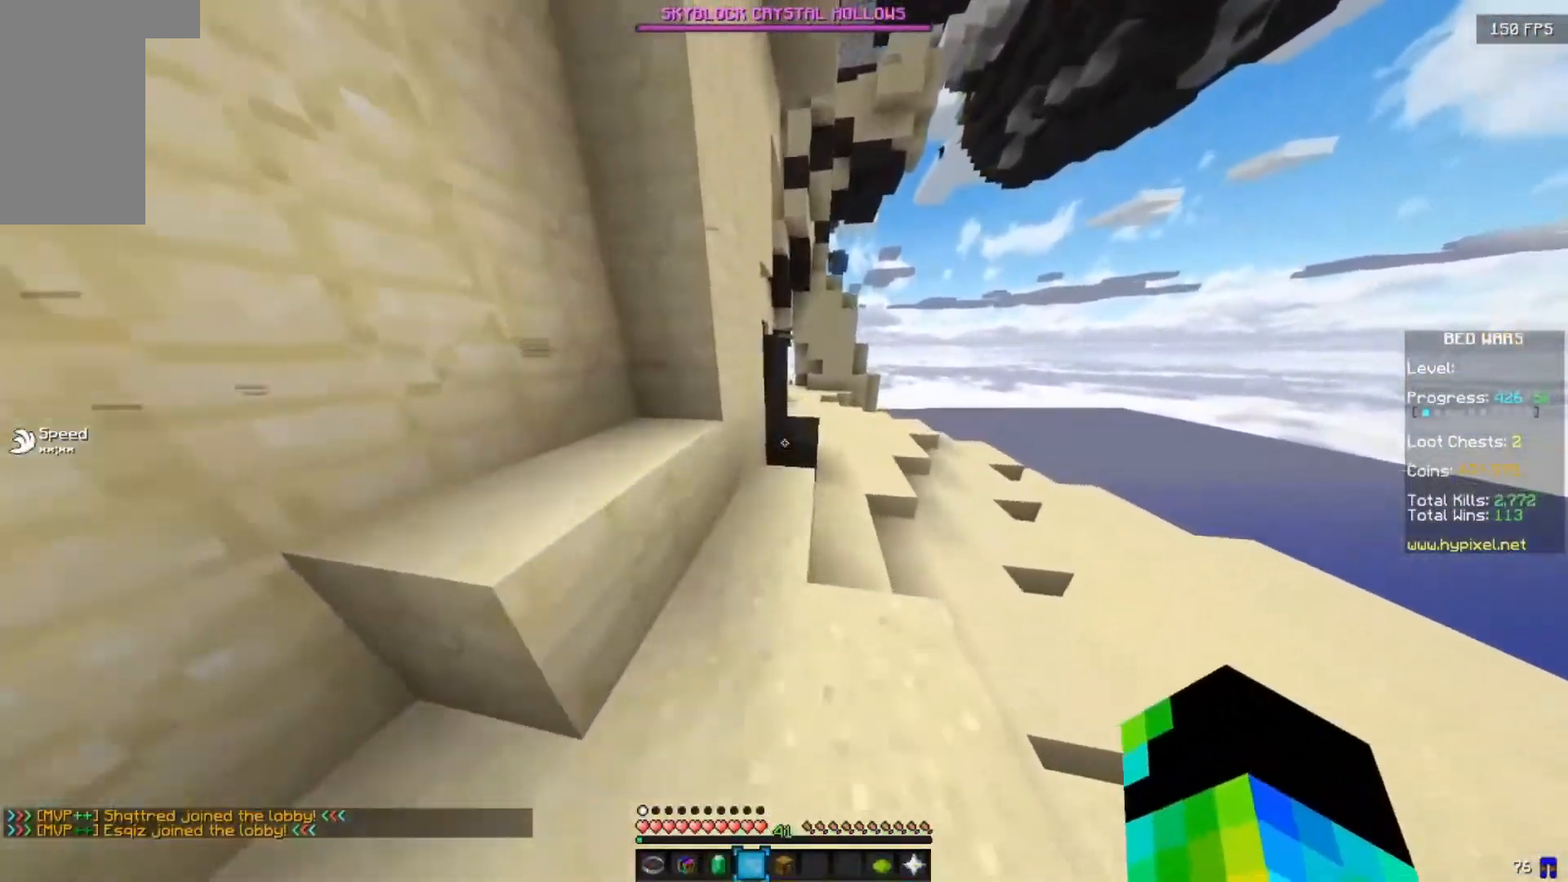
{"keys": ["d", "w"], "mouse": [], "events": [[67, "mouse_left", "down"], [183, "d", "down"], [250, "mouse_left", "up"], [417, "w", "down"]]}
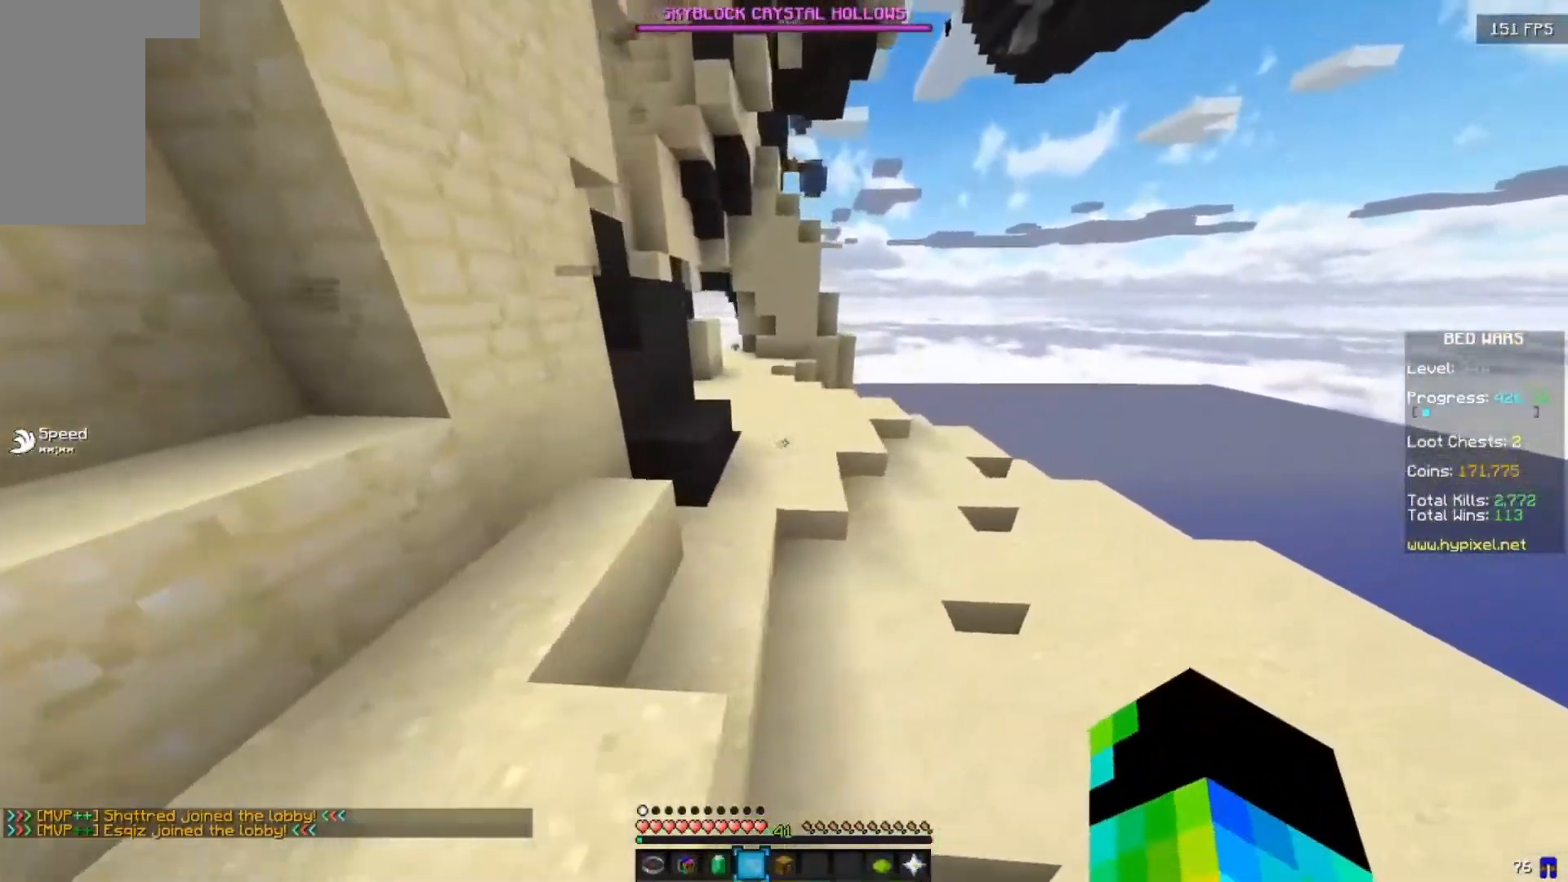
{"keys": ["d"], "mouse": [], "events": [[200, "w", "up"]]}
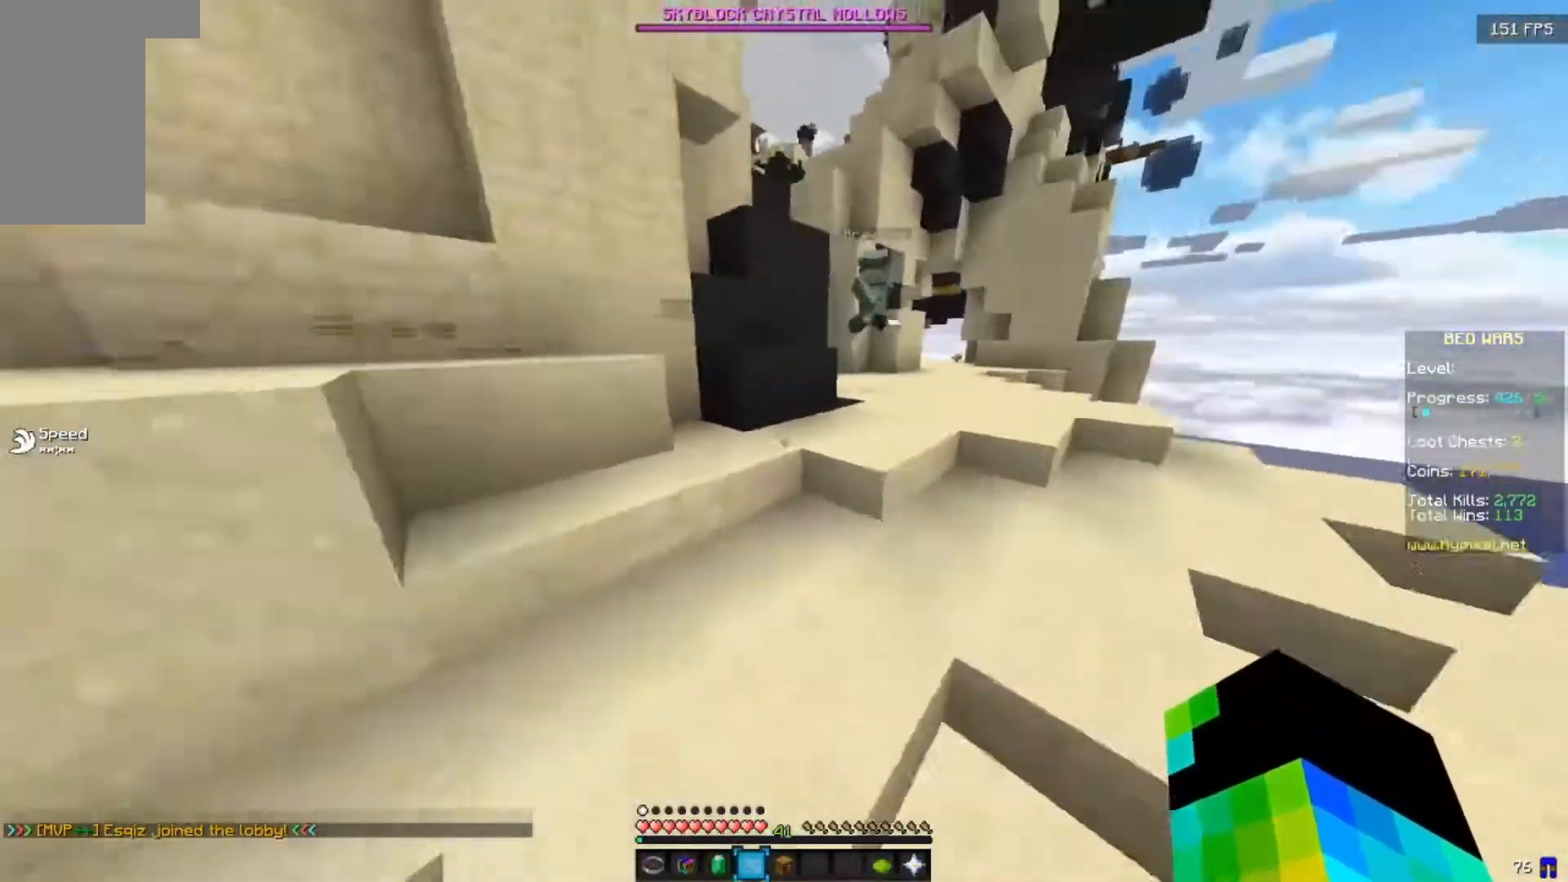
{"keys": ["w"], "mouse": [], "events": [[233, "w", "down"], [433, "d", "up"]]}
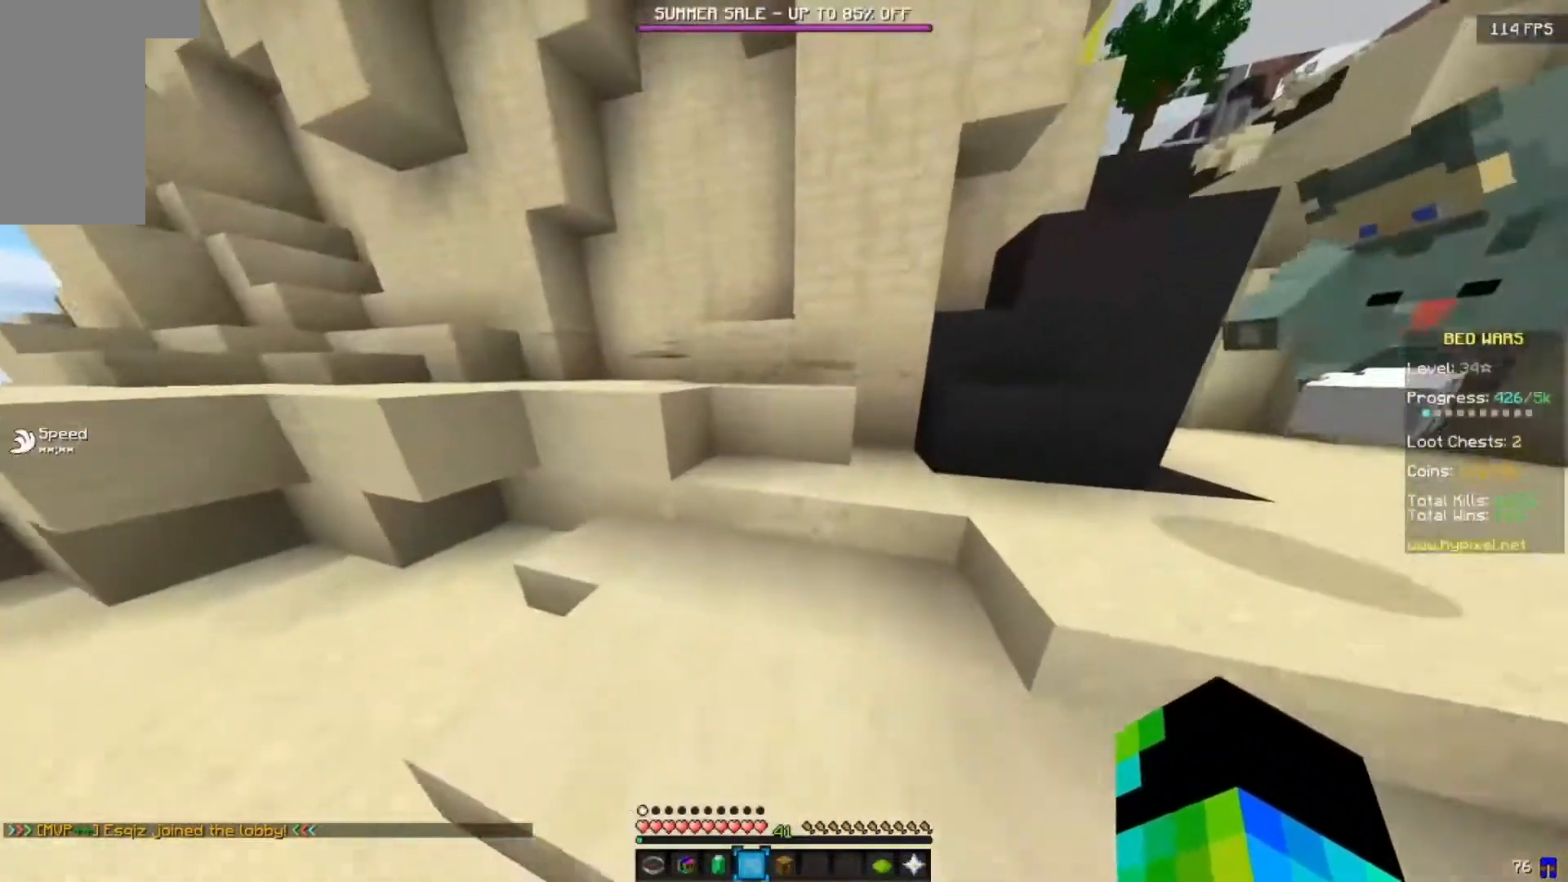
{"keys": ["w"], "mouse": [], "events": []}
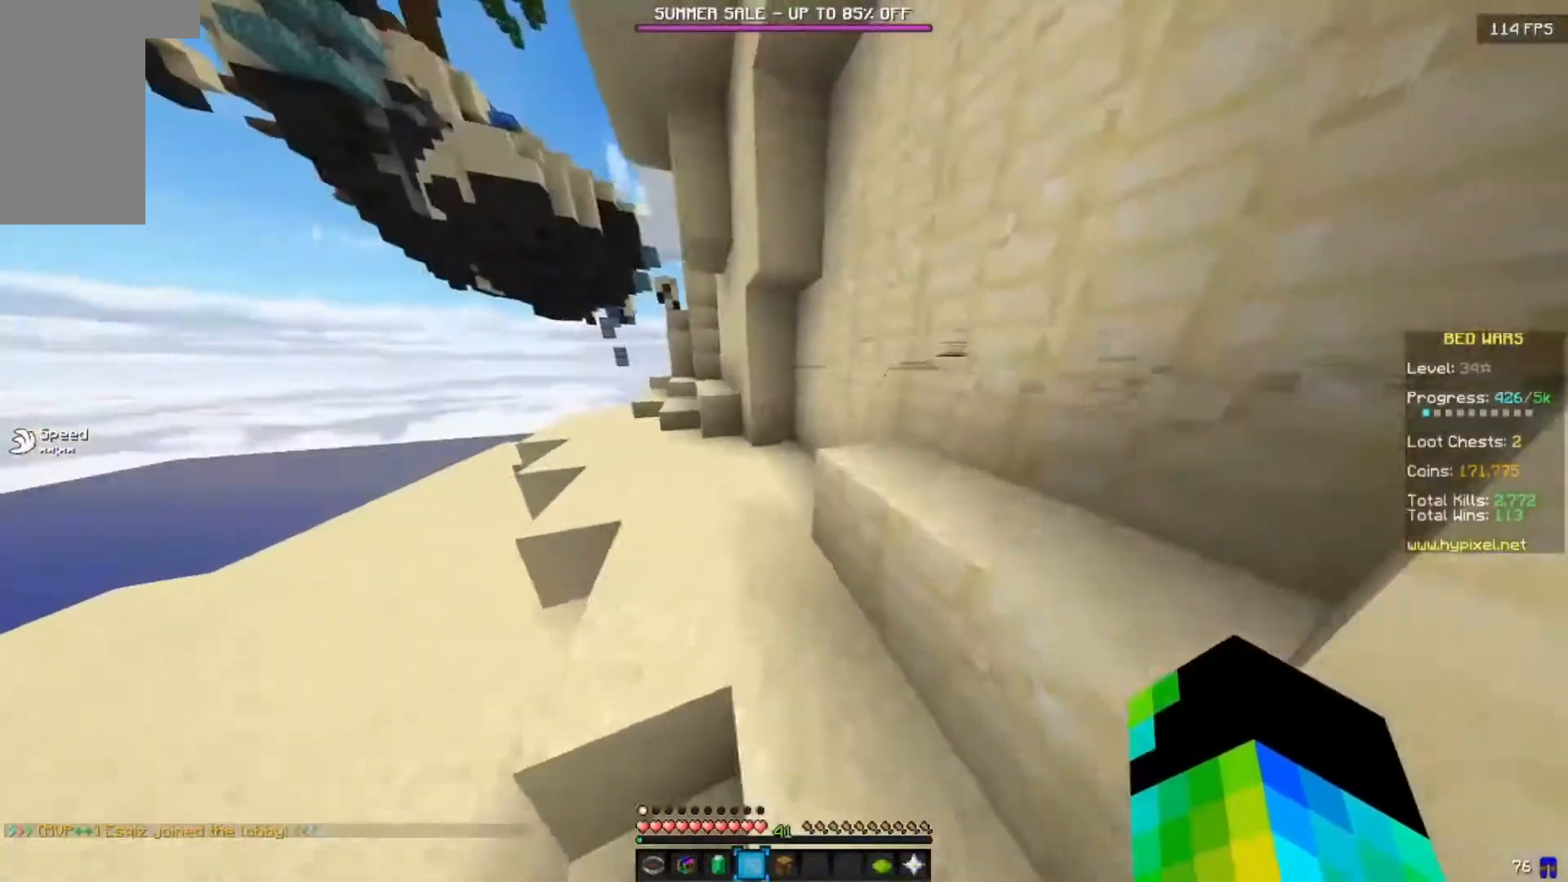
{"keys": ["w"], "mouse": [], "events": []}
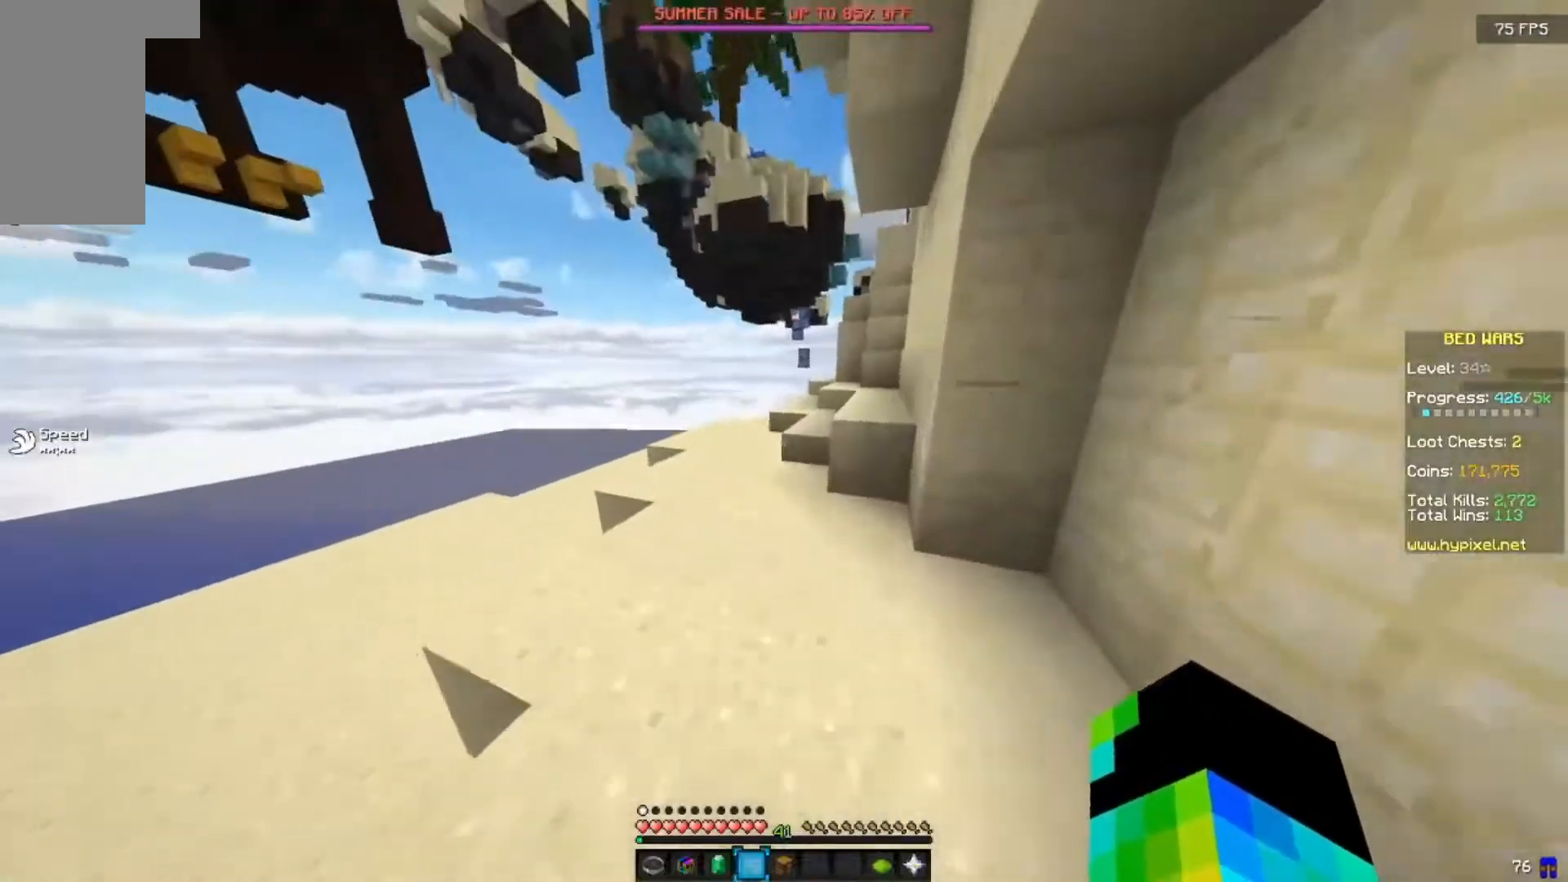
{"keys": ["w"], "mouse": [], "events": [[233, "a", "down"], [400, "a", "up"]]}
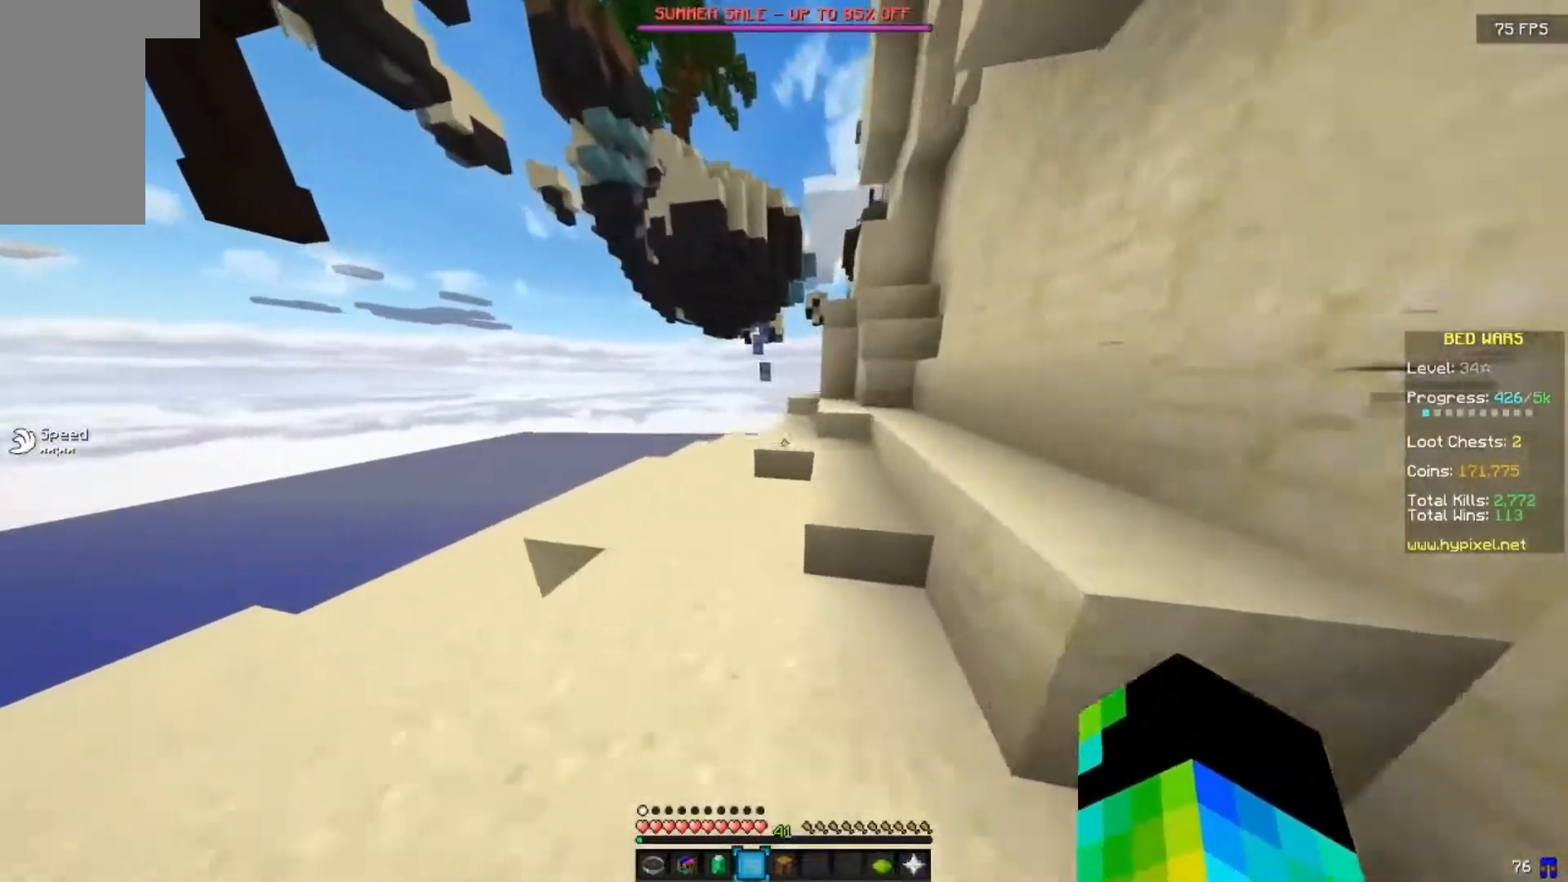
{"keys": ["w"], "mouse": [], "events": [[150, "d", "down"], [367, "d", "up"]]}
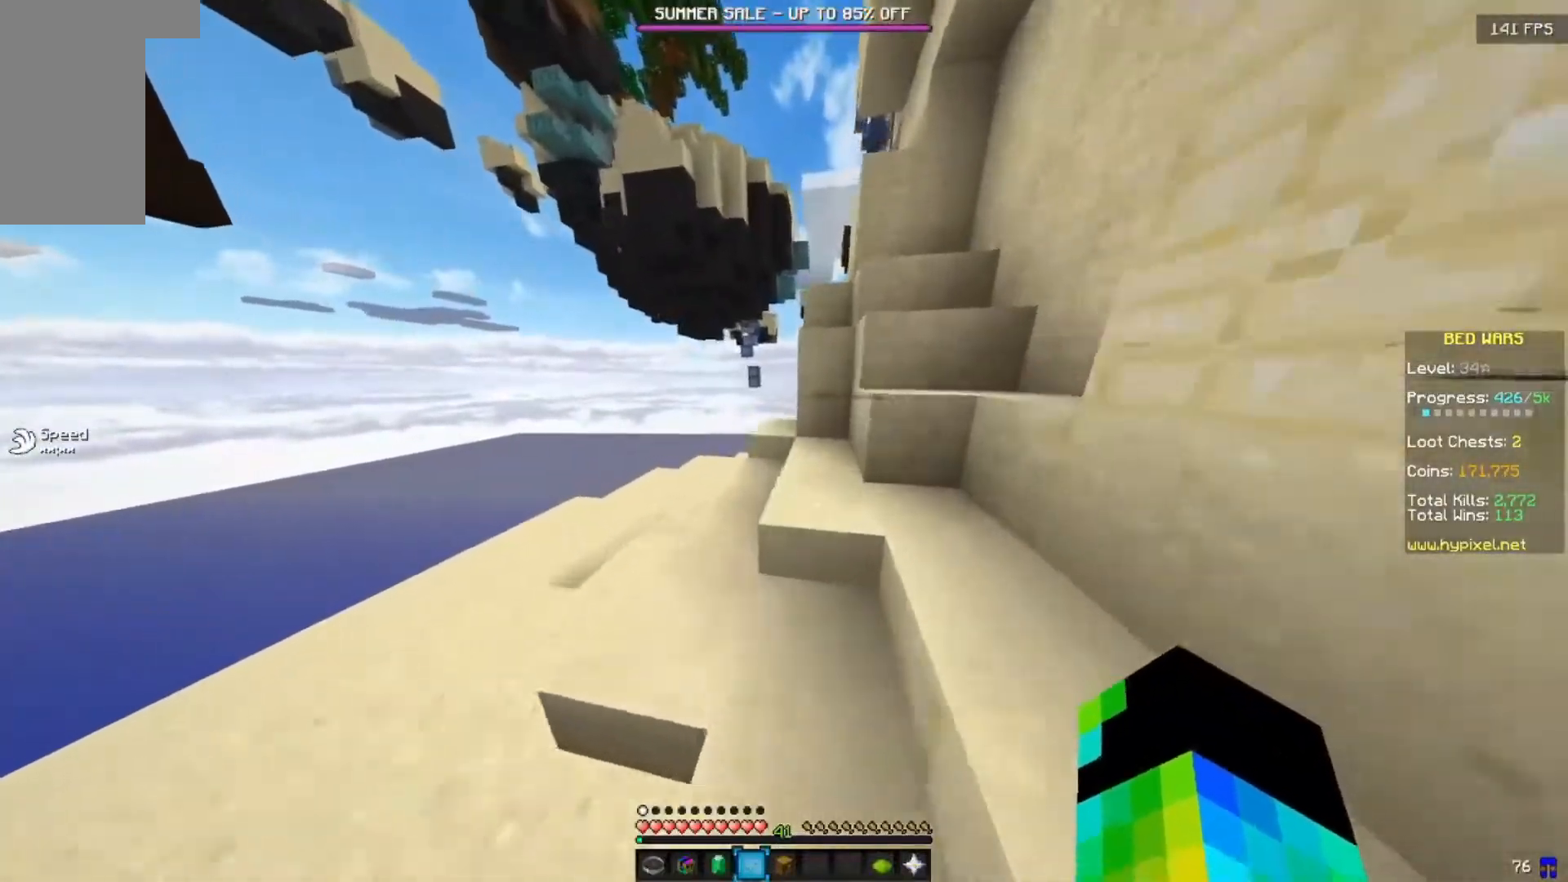
{"keys": ["d"], "mouse": [], "events": [[333, "d", "down"], [417, "w", "up"]]}
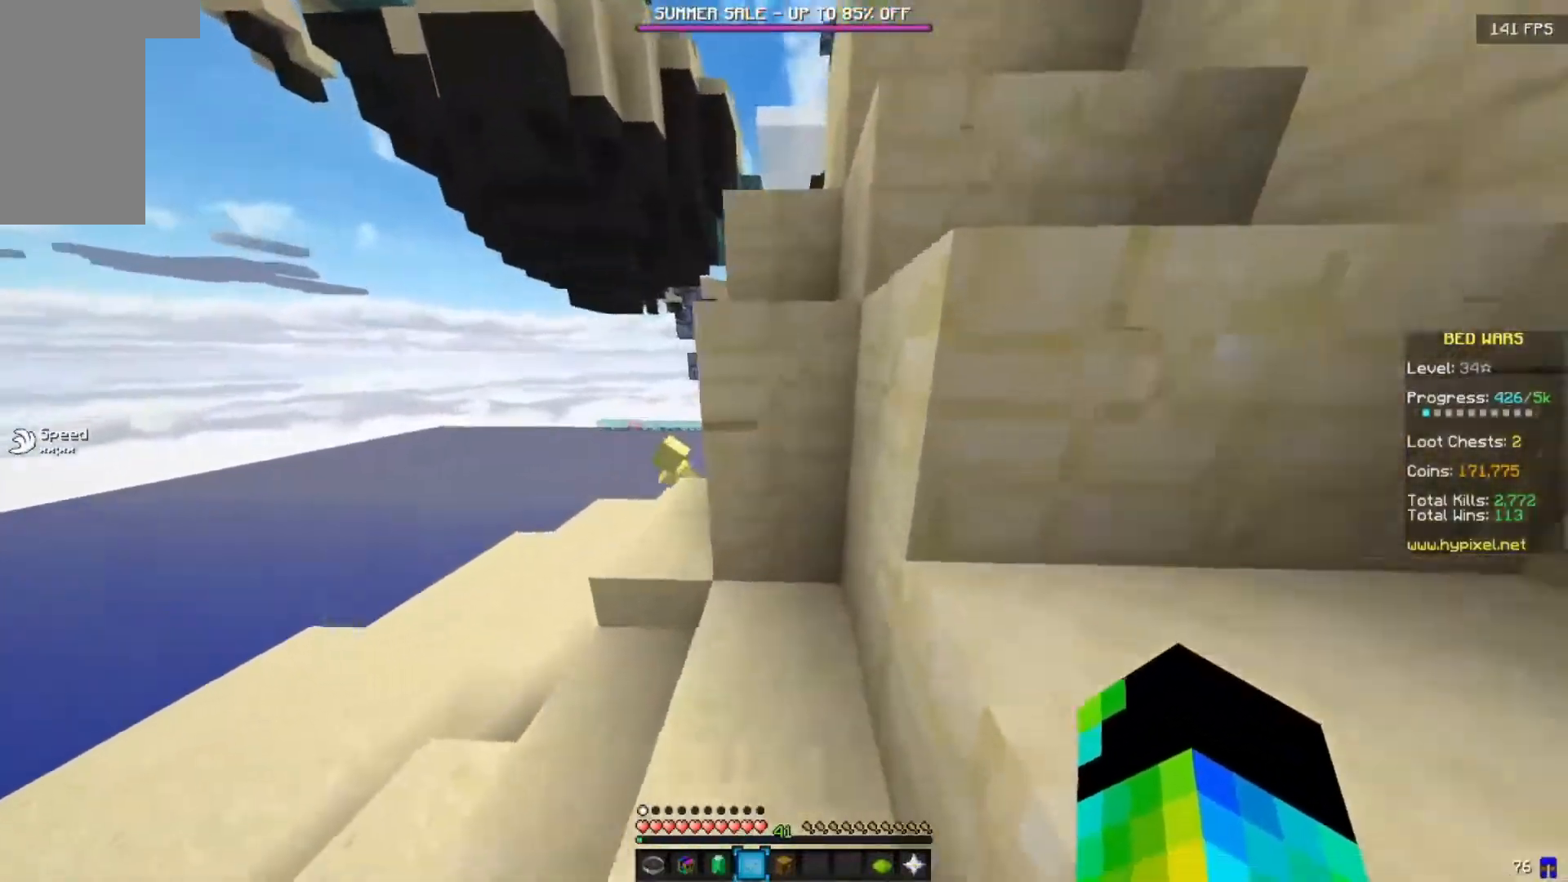
{"keys": ["s"], "mouse": [], "events": [[467, "d", "up"], [483, "s", "down"]]}
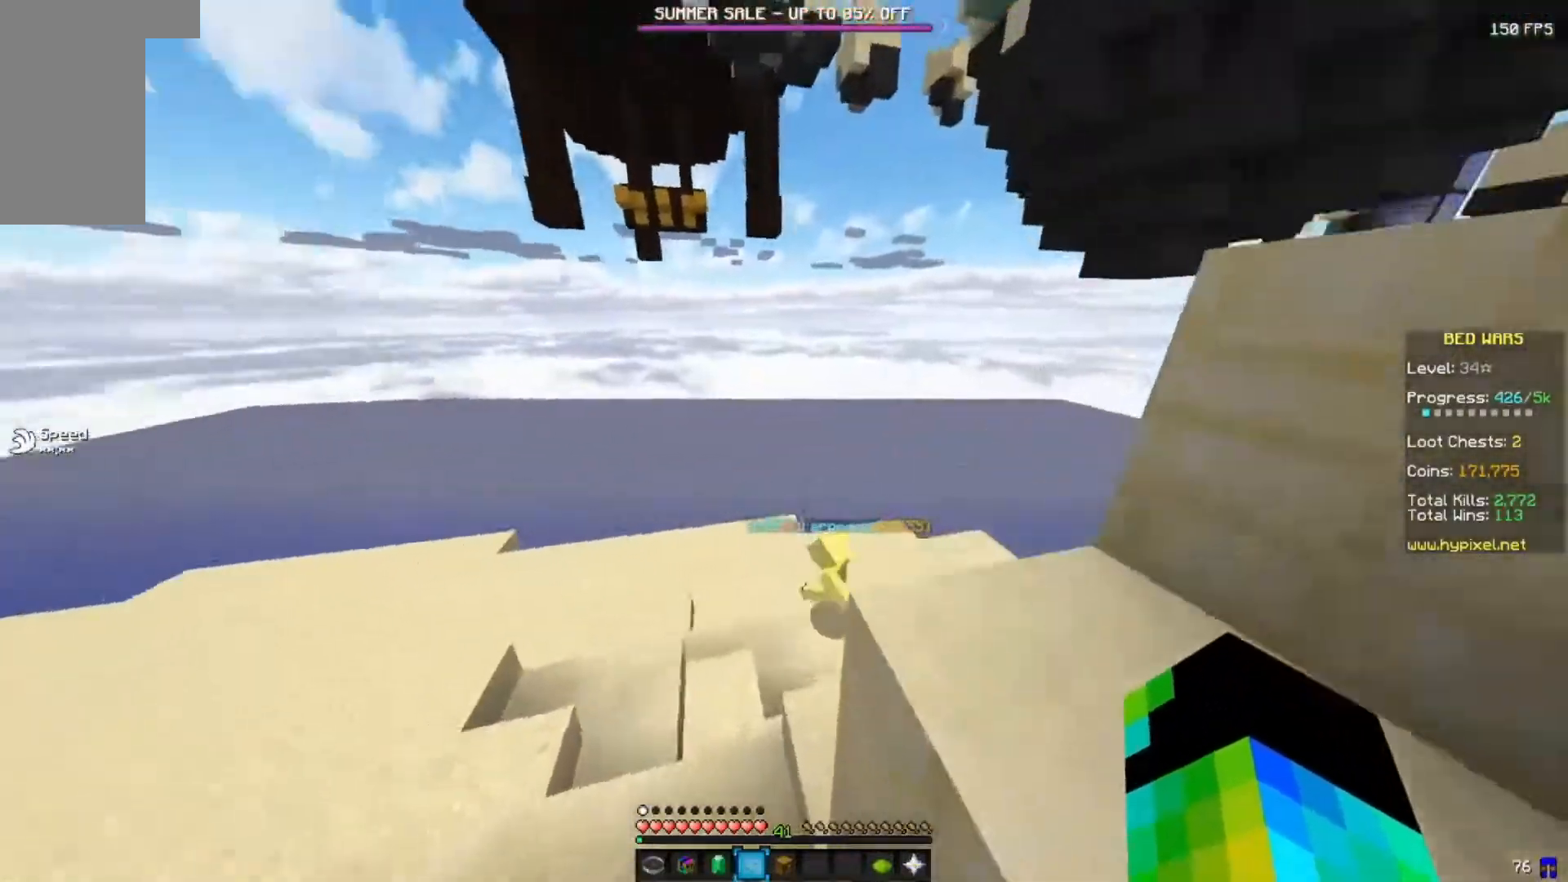
{"keys": ["a"], "mouse": [], "events": [[50, "a", "down"], [117, "s", "up"]]}
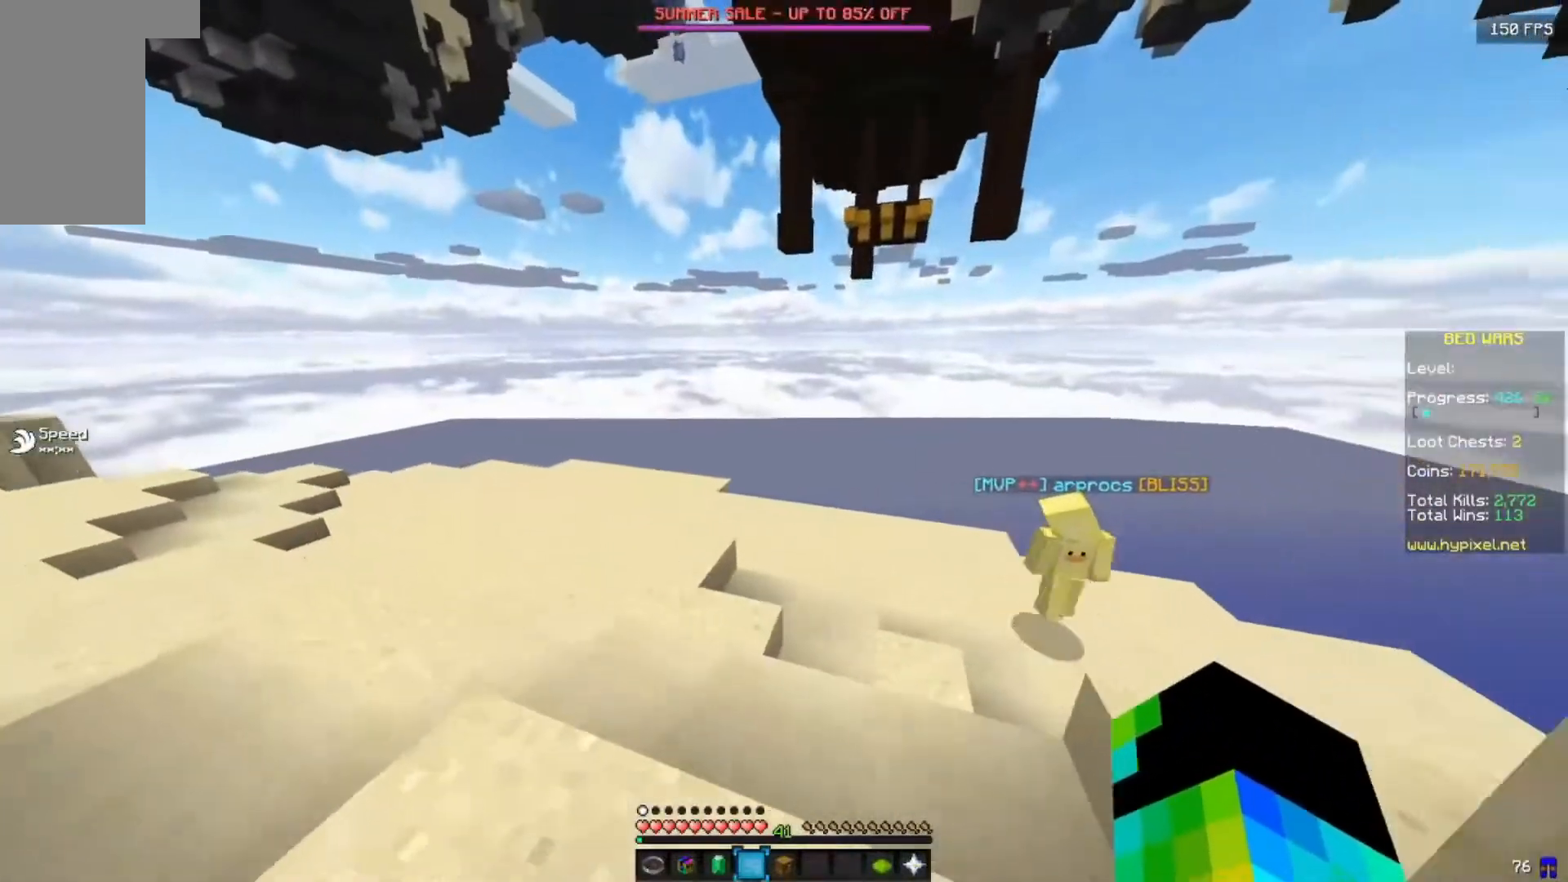
{"keys": ["d"], "mouse": [], "events": [[250, "a", "up"], [300, "d", "down"]]}
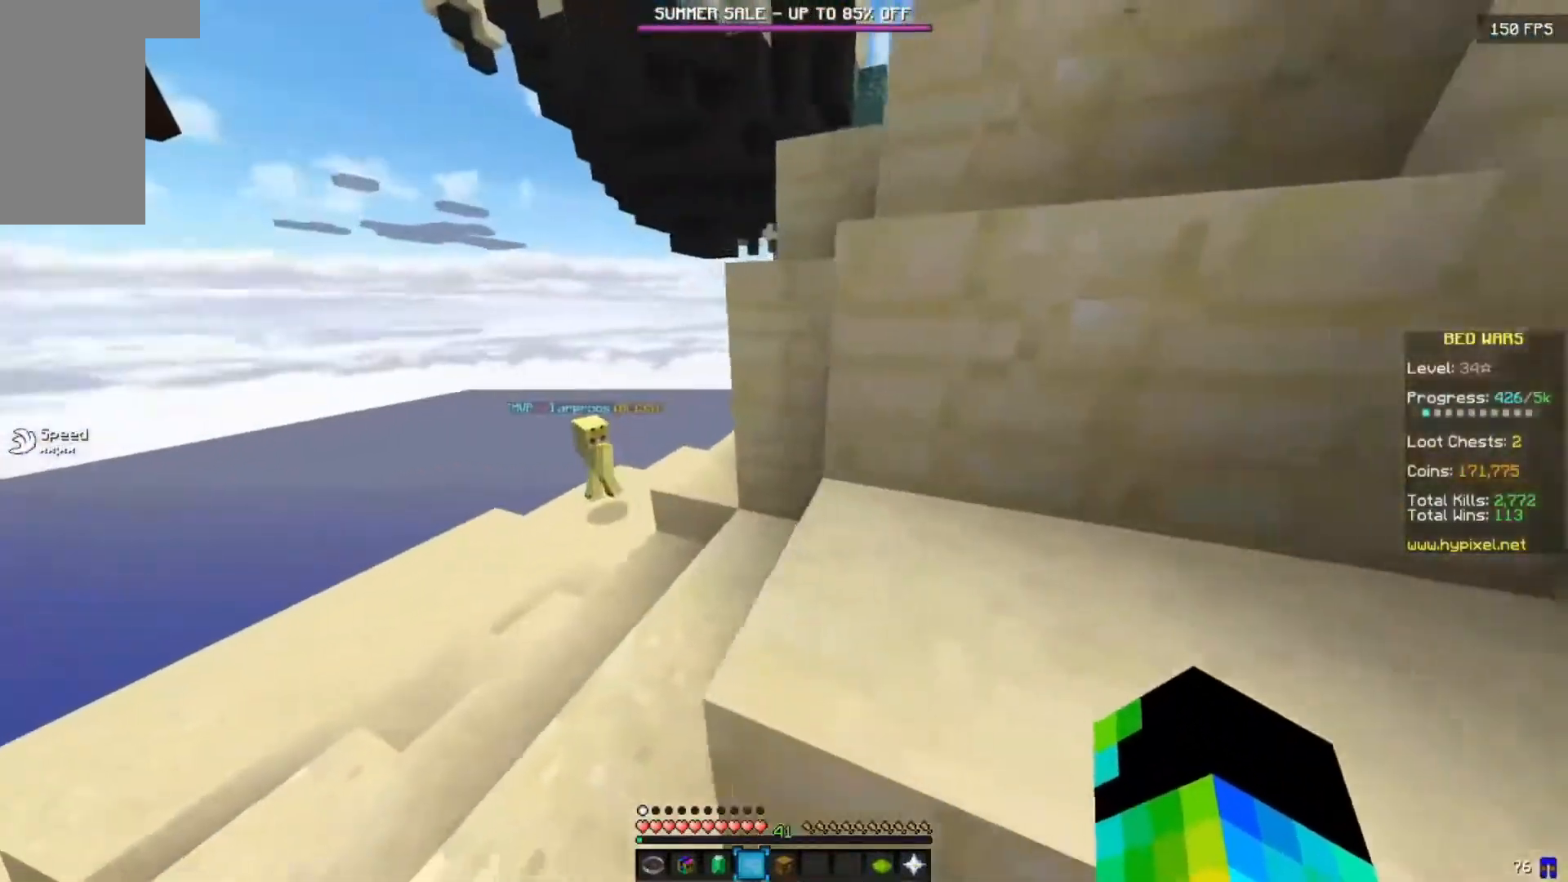
{"keys": ["d", "w"], "mouse": [], "events": [[200, "w", "down"]]}
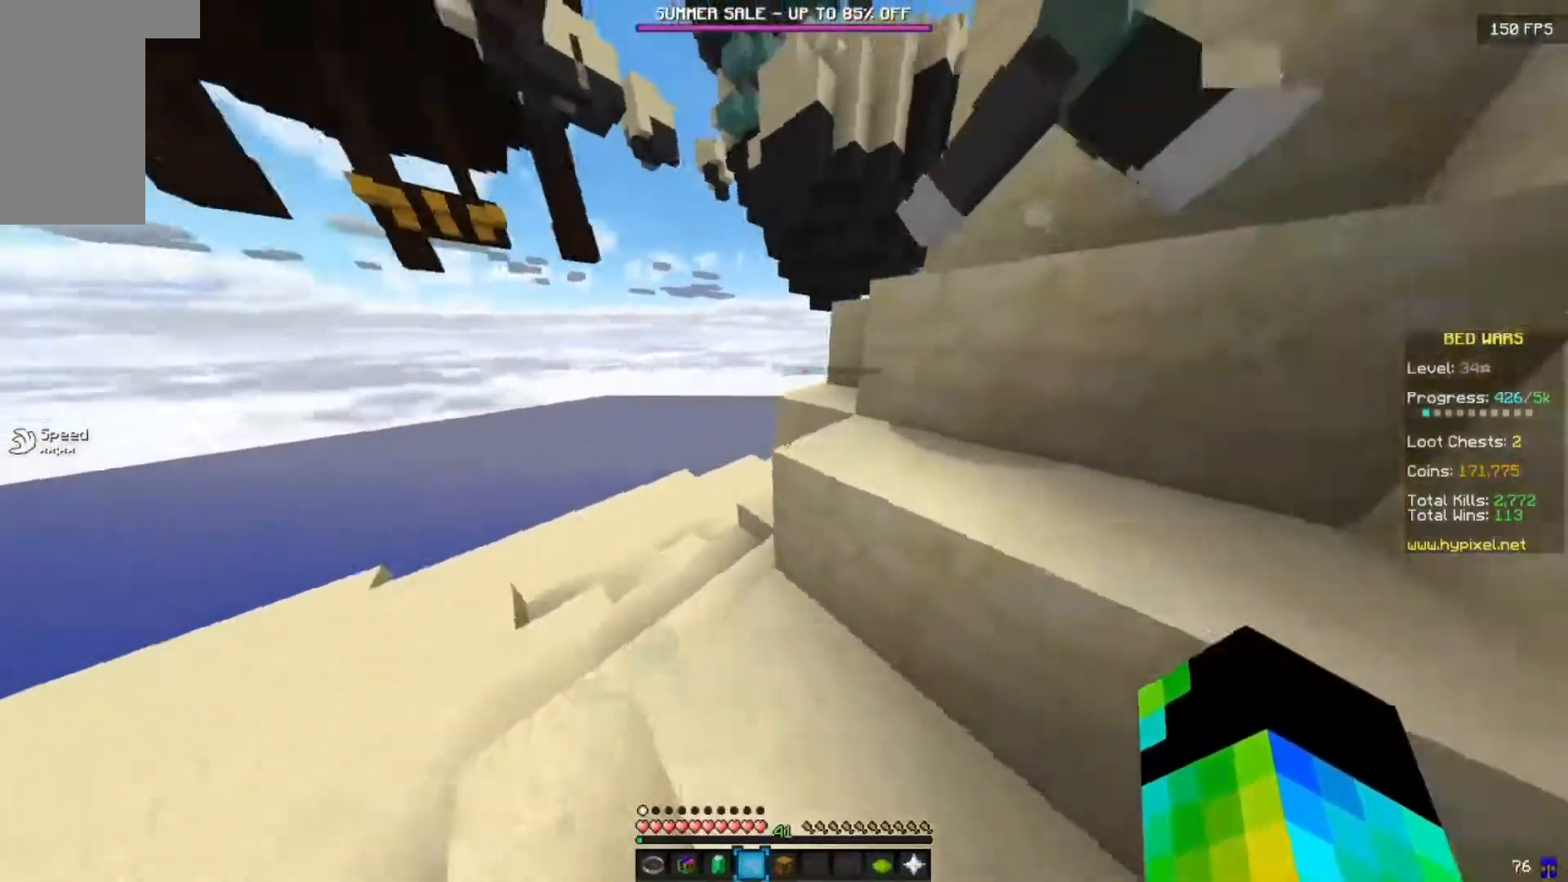
{"keys": ["w"], "mouse": [], "events": [[17, "w", "up"], [283, "w", "down"], [350, "d", "up"]]}
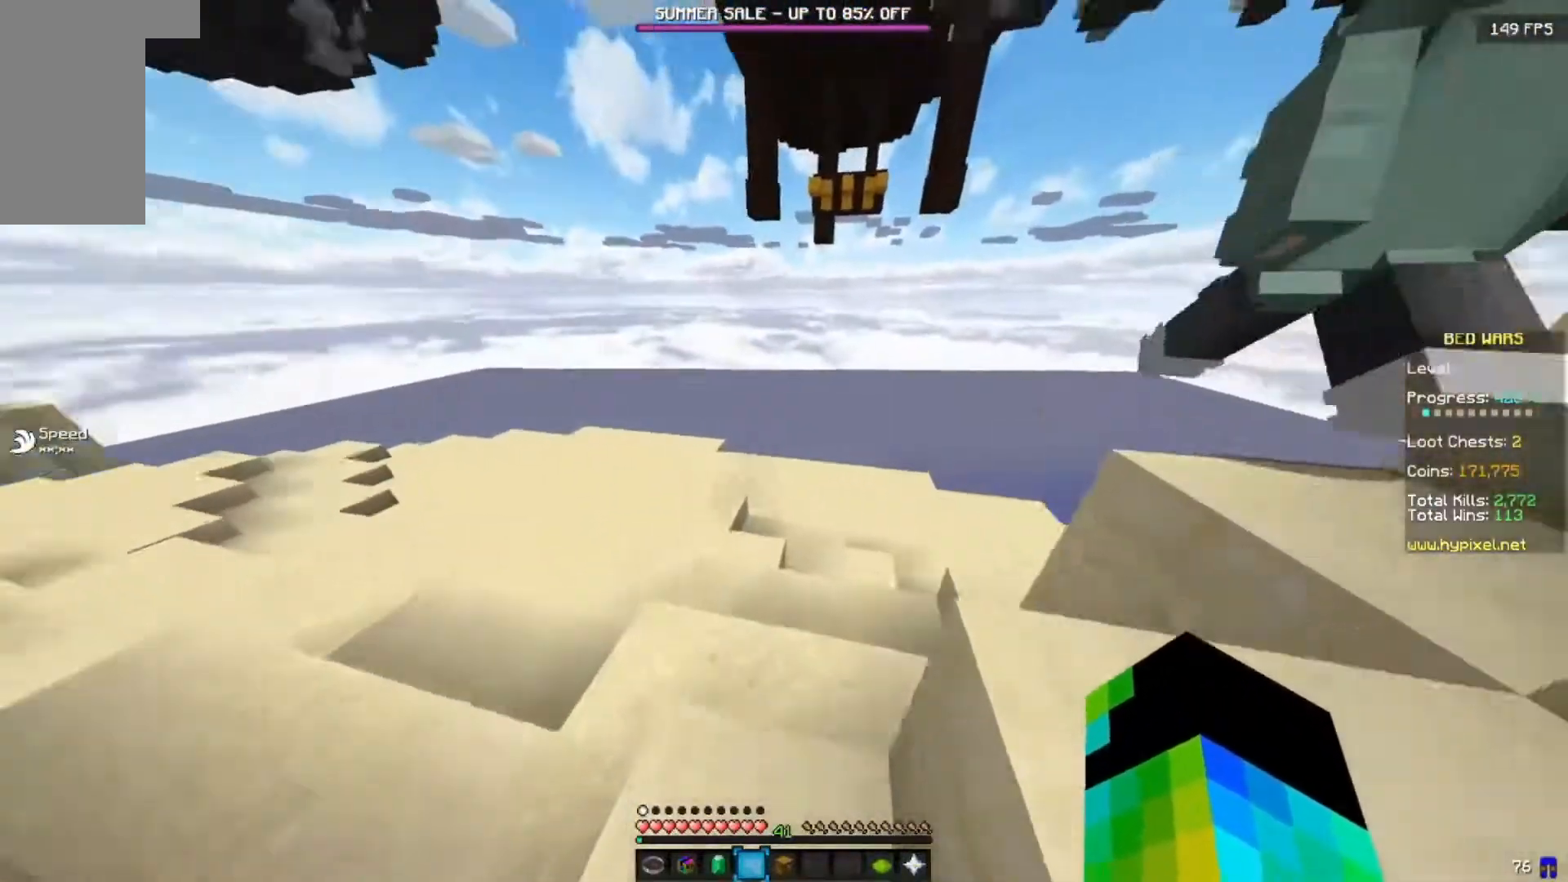
{"keys": ["a", "w"], "mouse": [], "events": [[167, "a", "down"]]}
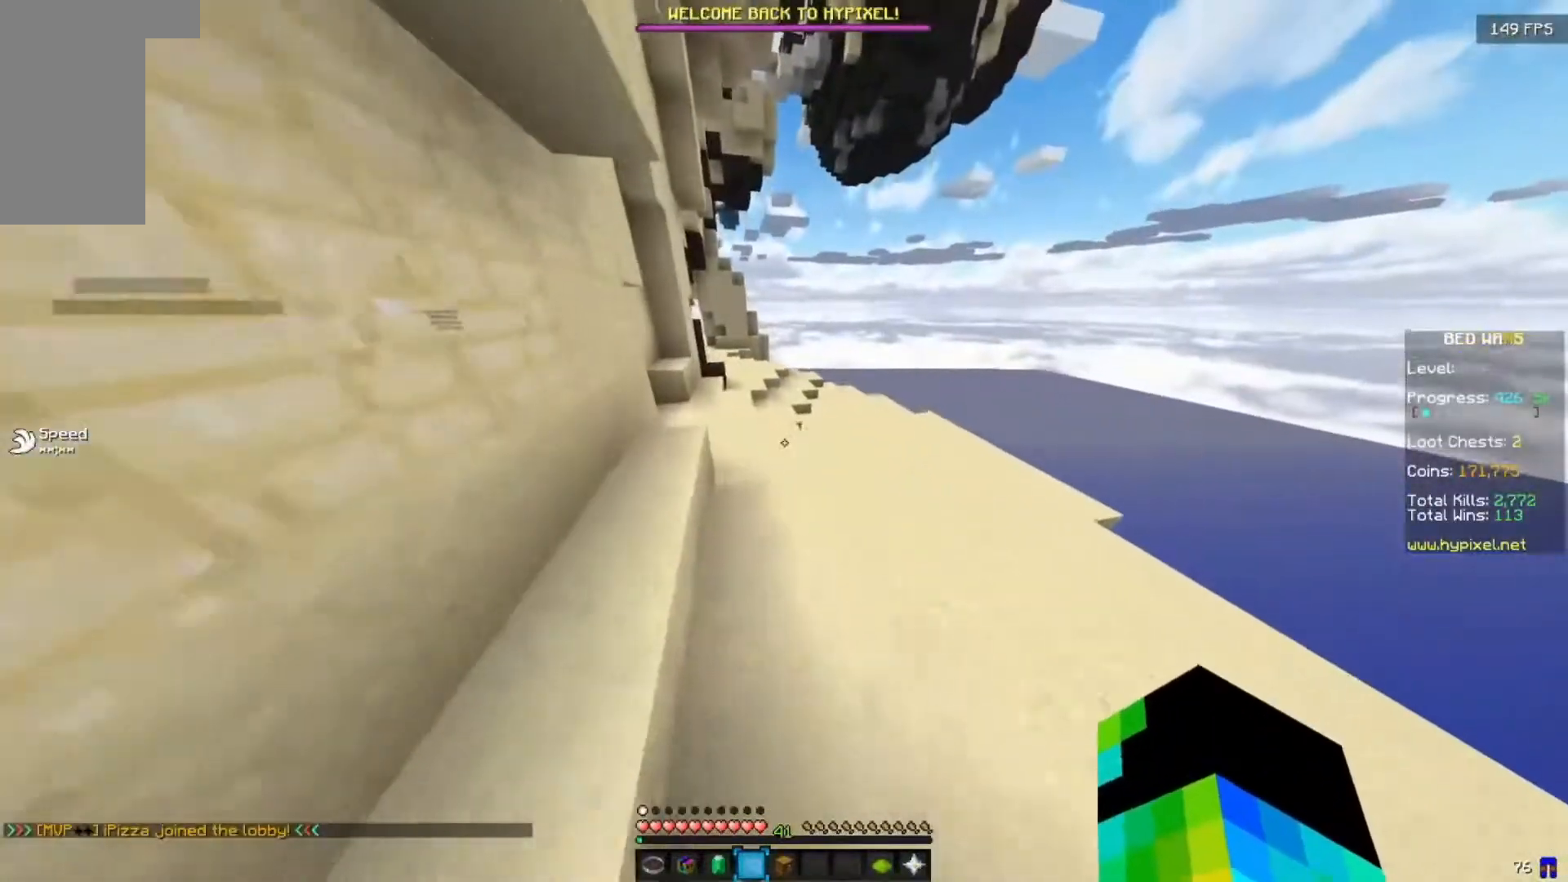
{"keys": ["a", "w"], "mouse": [], "events": [[117, "a", "up"], [367, "a", "down"]]}
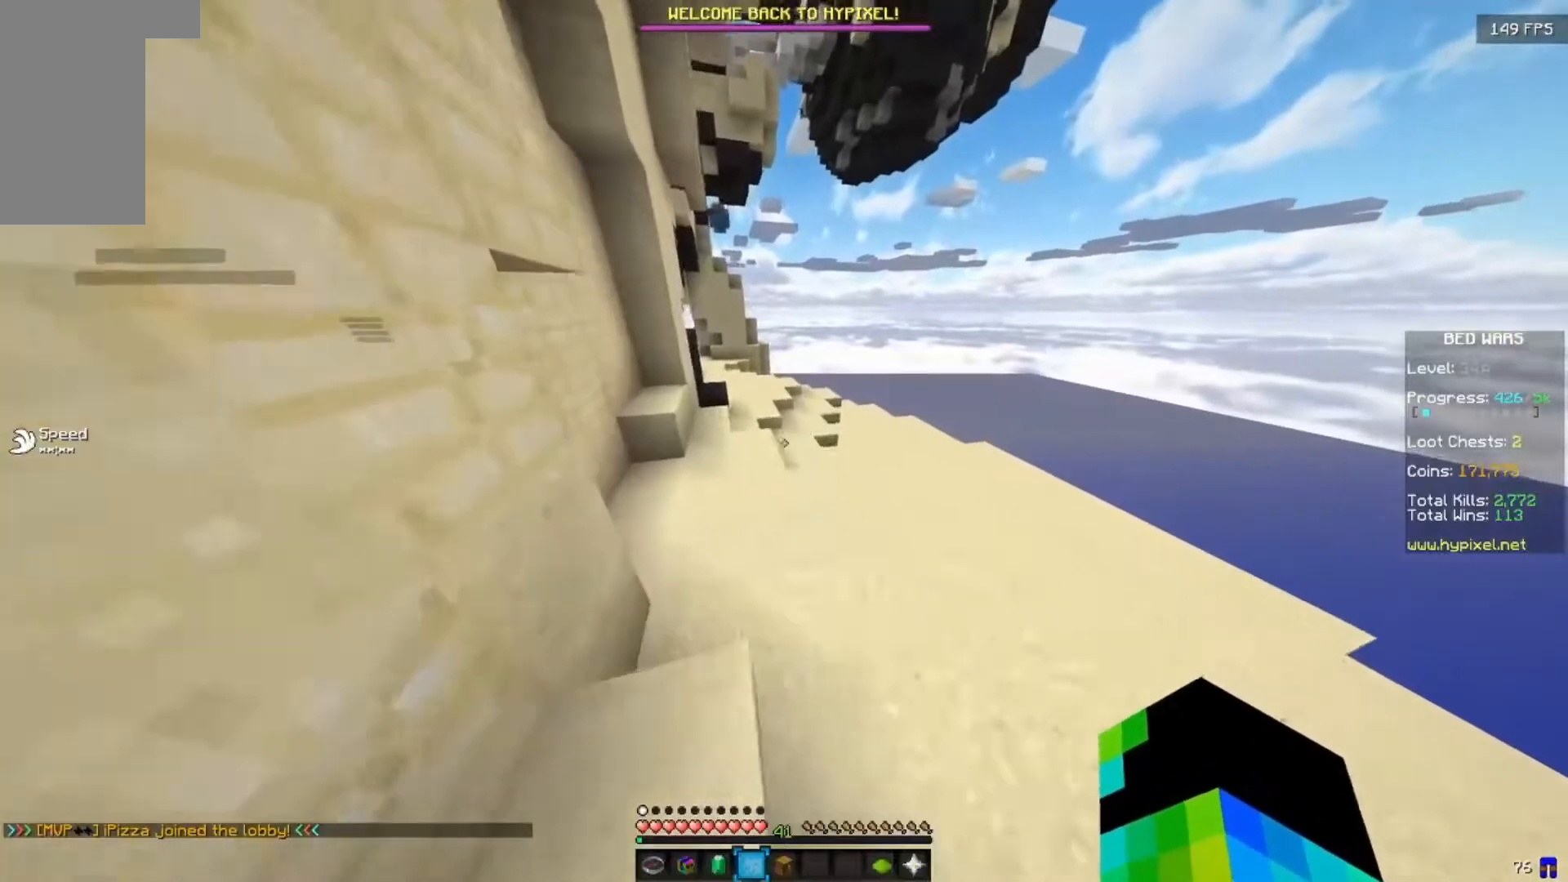
{"keys": ["a", "w"], "mouse": [], "events": [[167, "a", "up"], [483, "a", "down"]]}
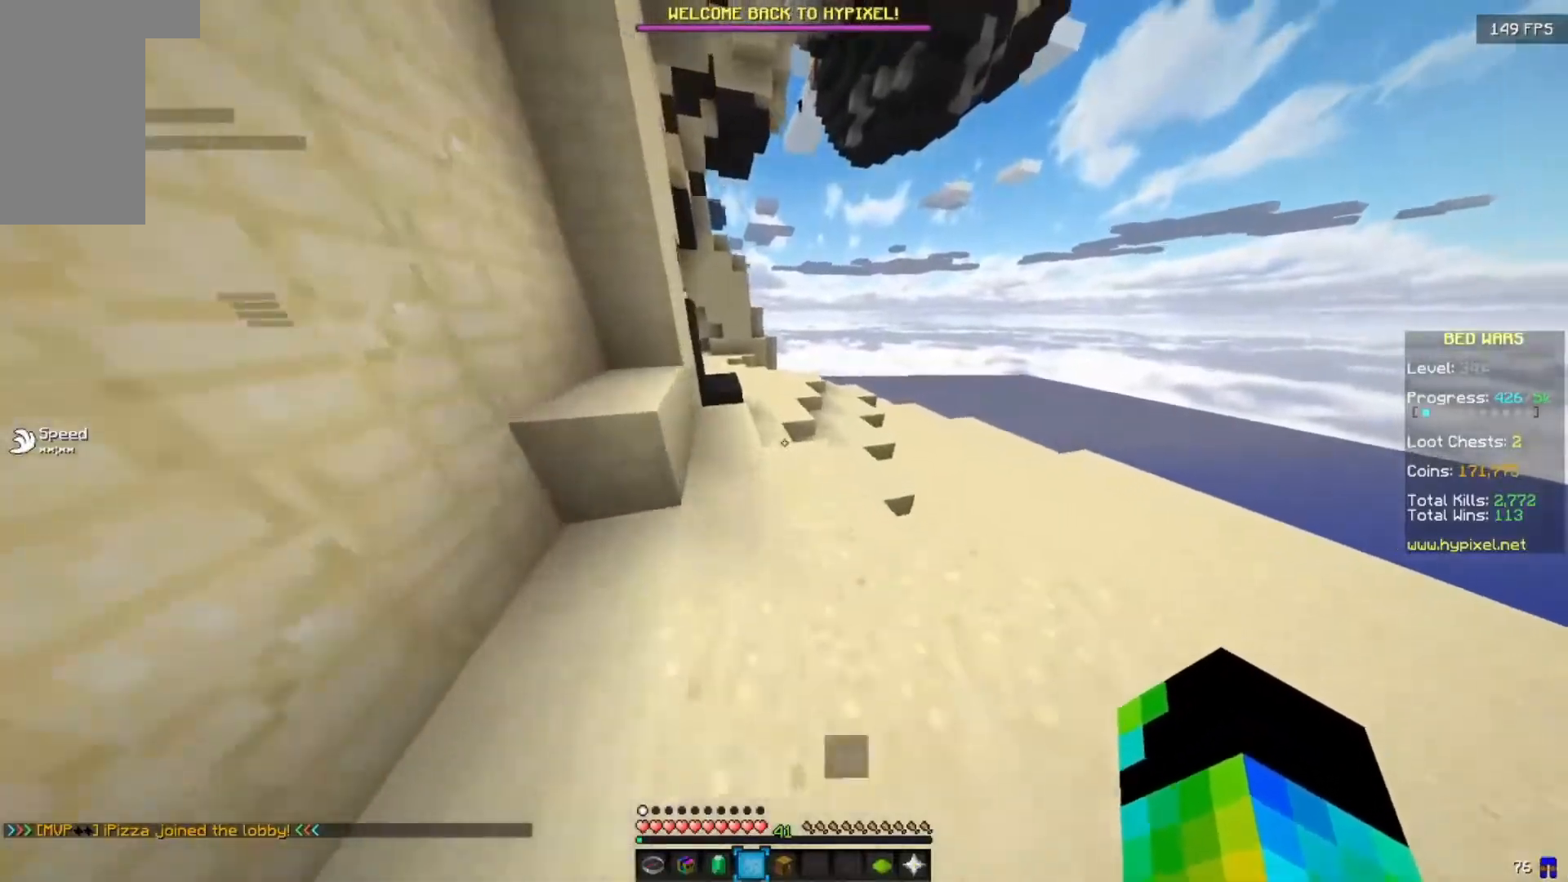
{"keys": ["a"], "mouse": [], "events": [[500, "w", "up"]]}